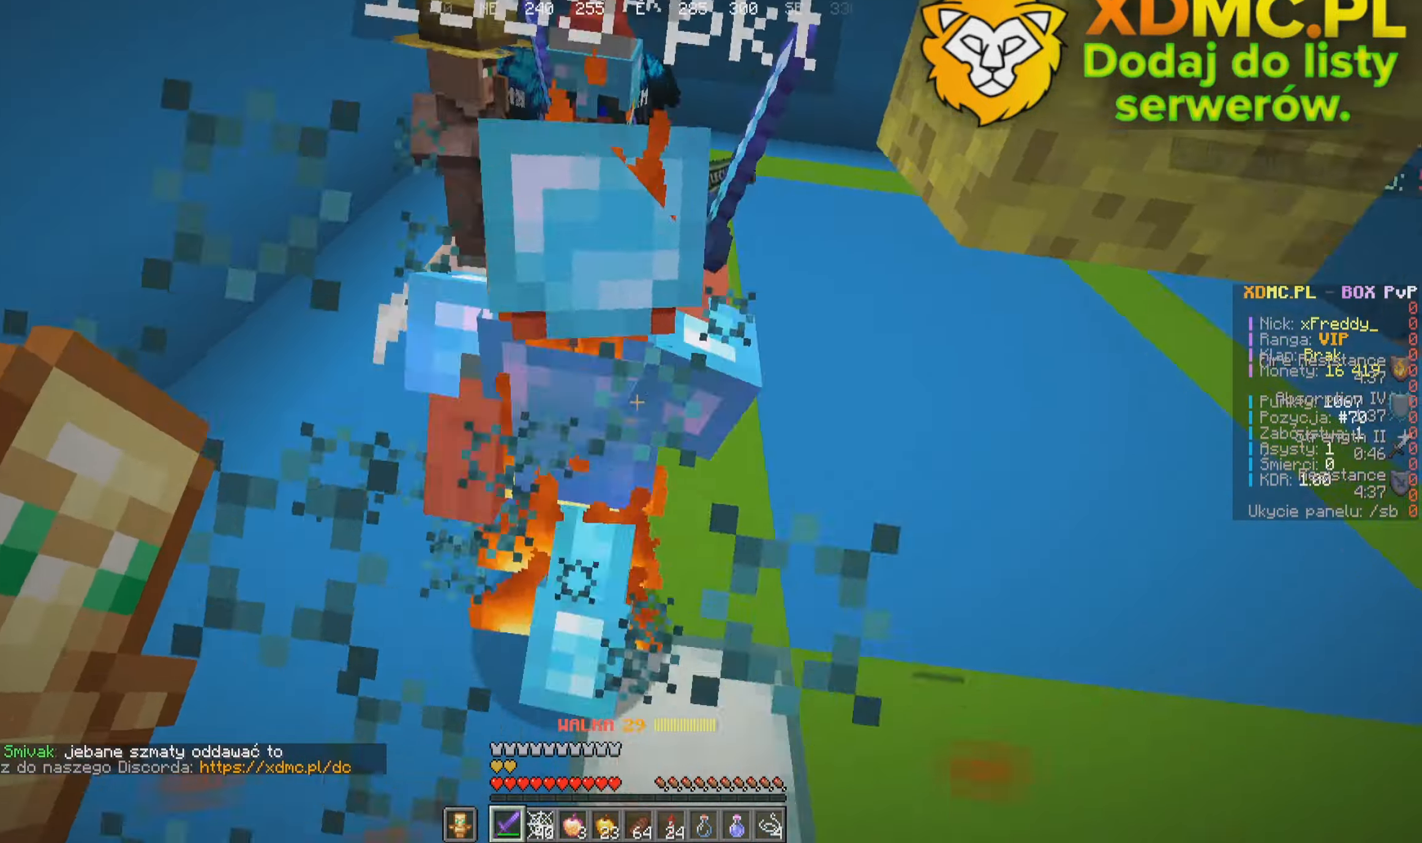
Gameplay with keyboard and mouse; each line is a JSON object with the keys and mouse buttons held at the frame after it. "events" lists presses ("down") and releases ("up") of "a", "d", "s", "w", "mouse_left" and "mouse_right" between this image and that frame as [ms after this image, input, new state], when the widget could be followed in between. "mouse_left", "mouse_right" = the "left", "right" buttons of the "mouse" list. No other keys are recorded. Fast repeated clicks can show as one long hold. Mouse movement is not recorded.
{"keys": ["d", "s"], "mouse": [], "events": [[200, "a", "up"], [217, "mouse_left", "down"], [283, "d", "down"], [283, "w", "up"], [400, "mouse_left", "up"], [400, "s", "down"]]}
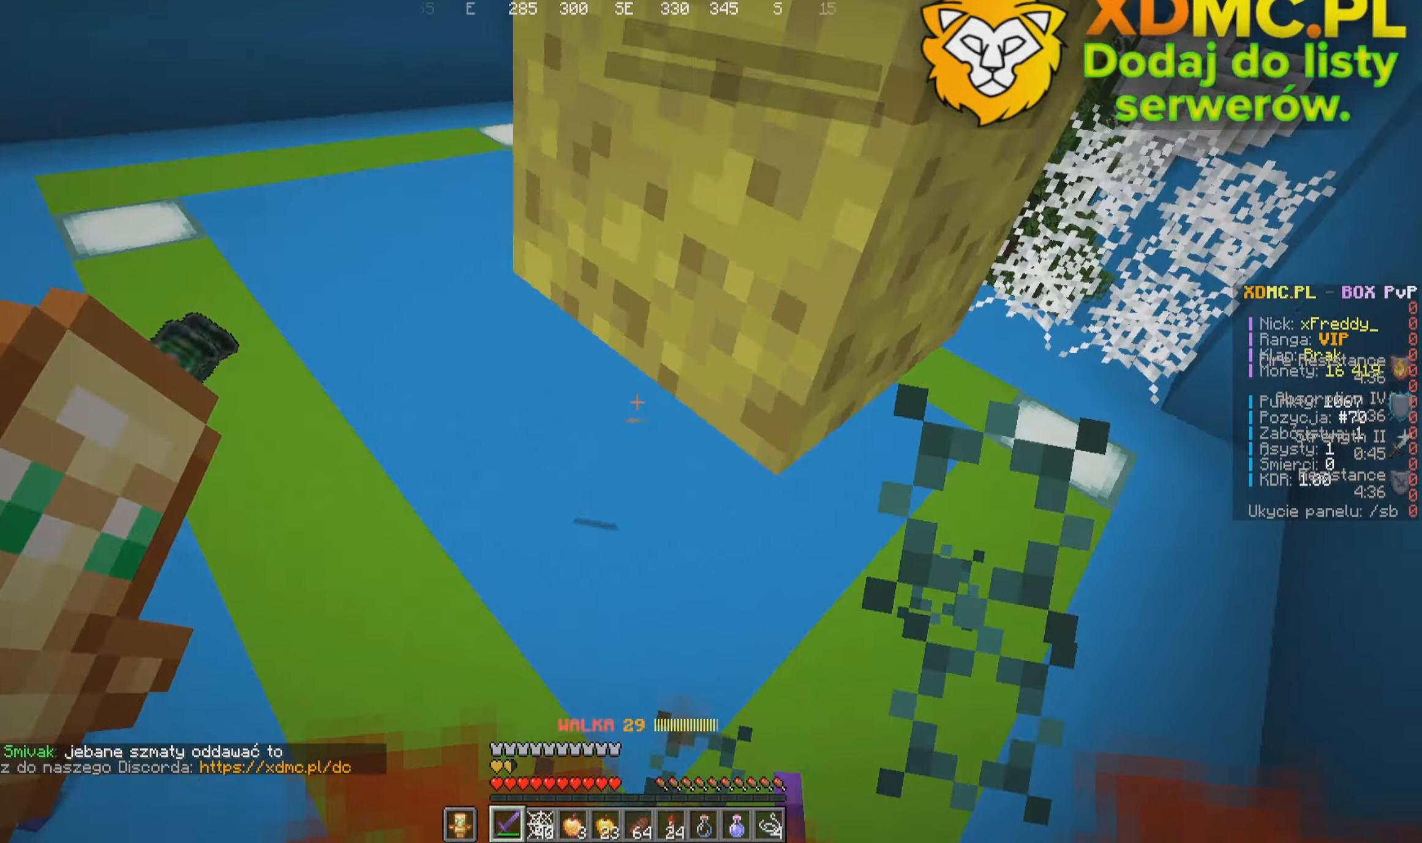
{"keys": [], "mouse": [], "events": [[67, "s", "up"], [233, "mouse_left", "down"], [267, "a", "down"], [300, "d", "up"], [417, "a", "up"], [417, "mouse_left", "up"]]}
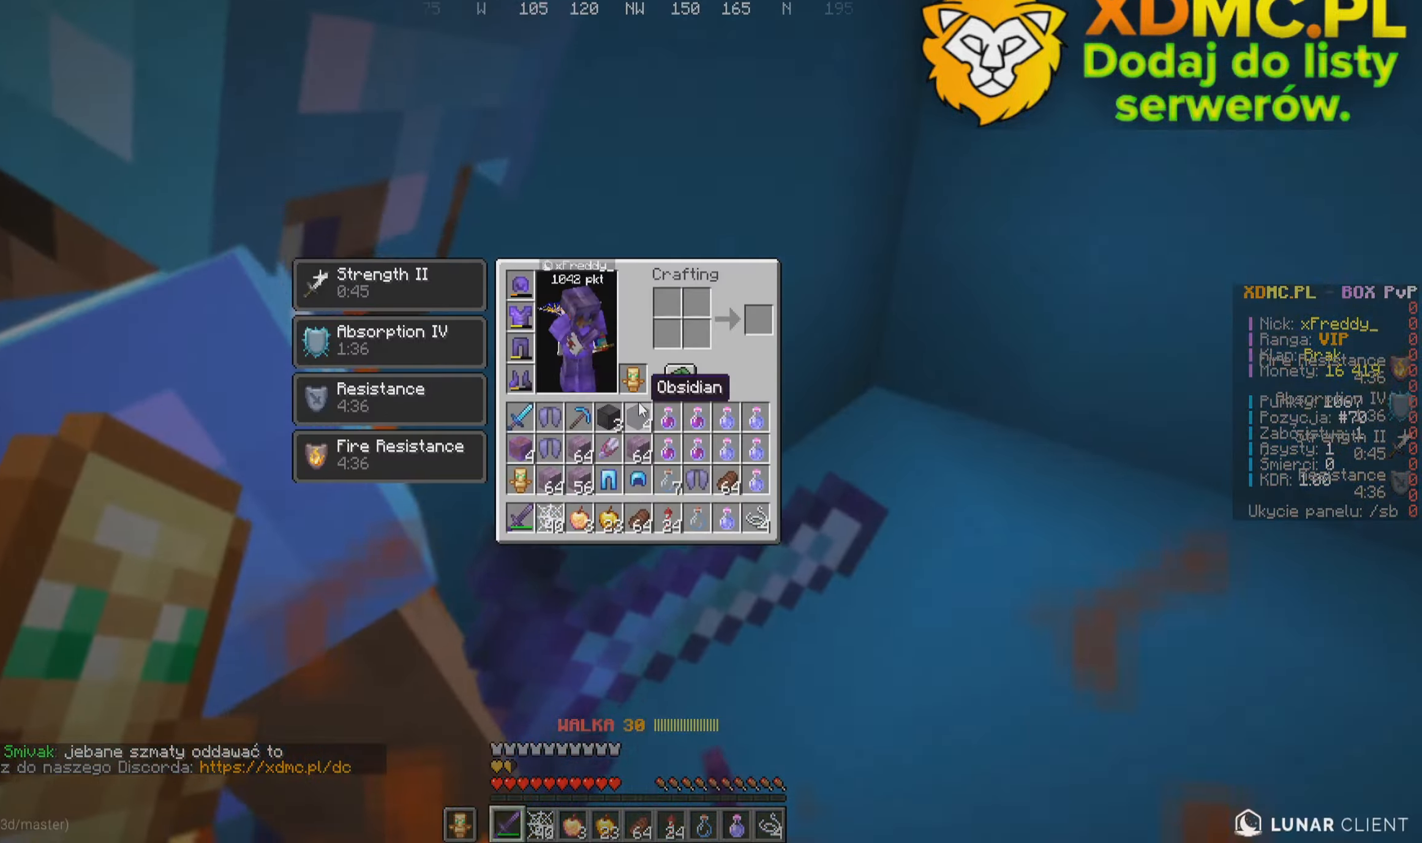
{"keys": ["a"], "mouse": [], "events": [[100, "a", "down"], [183, "mouse_left", "down"], [383, "mouse_left", "up"]]}
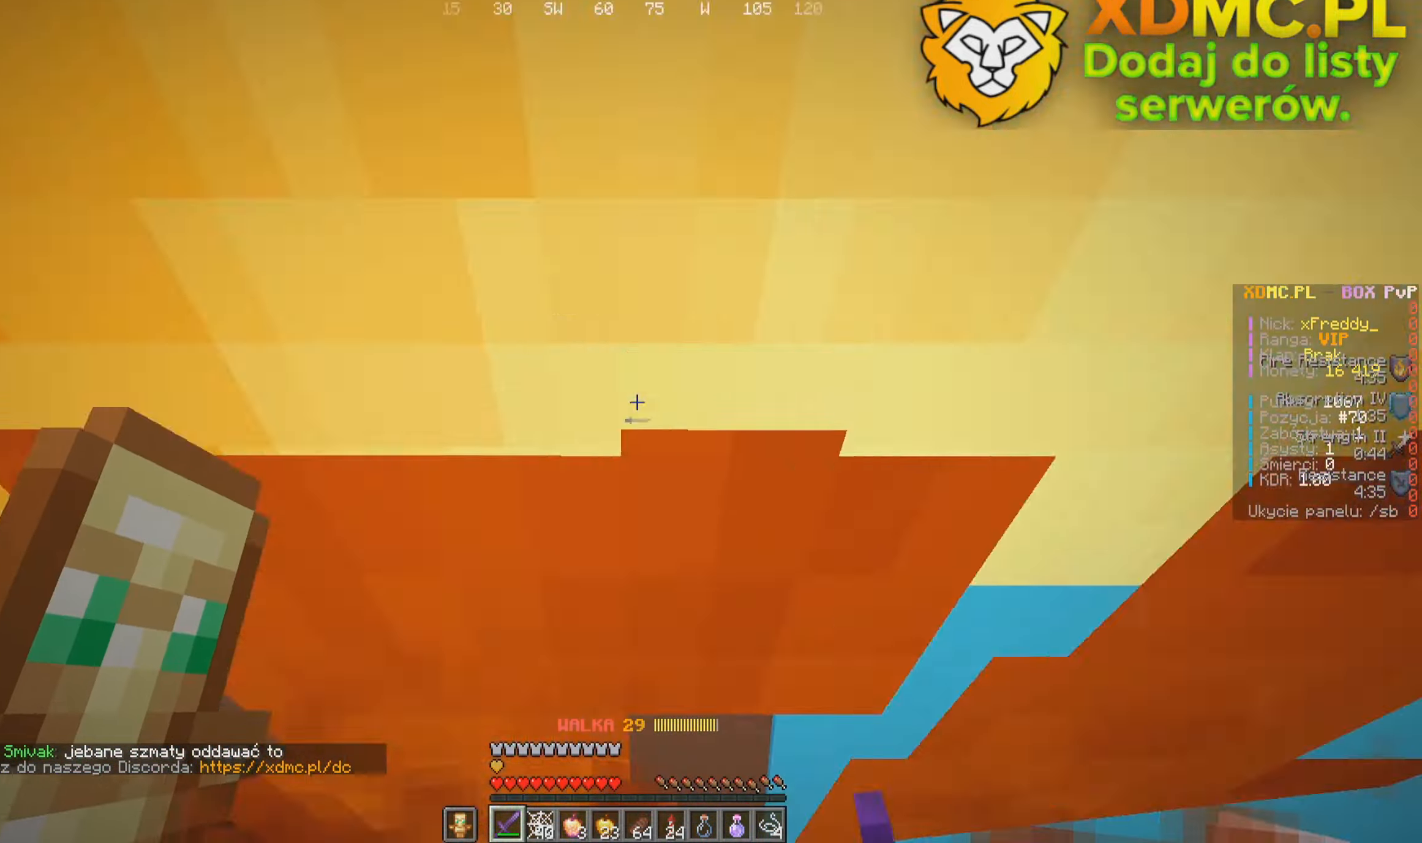
{"keys": ["a"], "mouse": [], "events": [[17, "mouse_left", "down"], [200, "mouse_left", "up"]]}
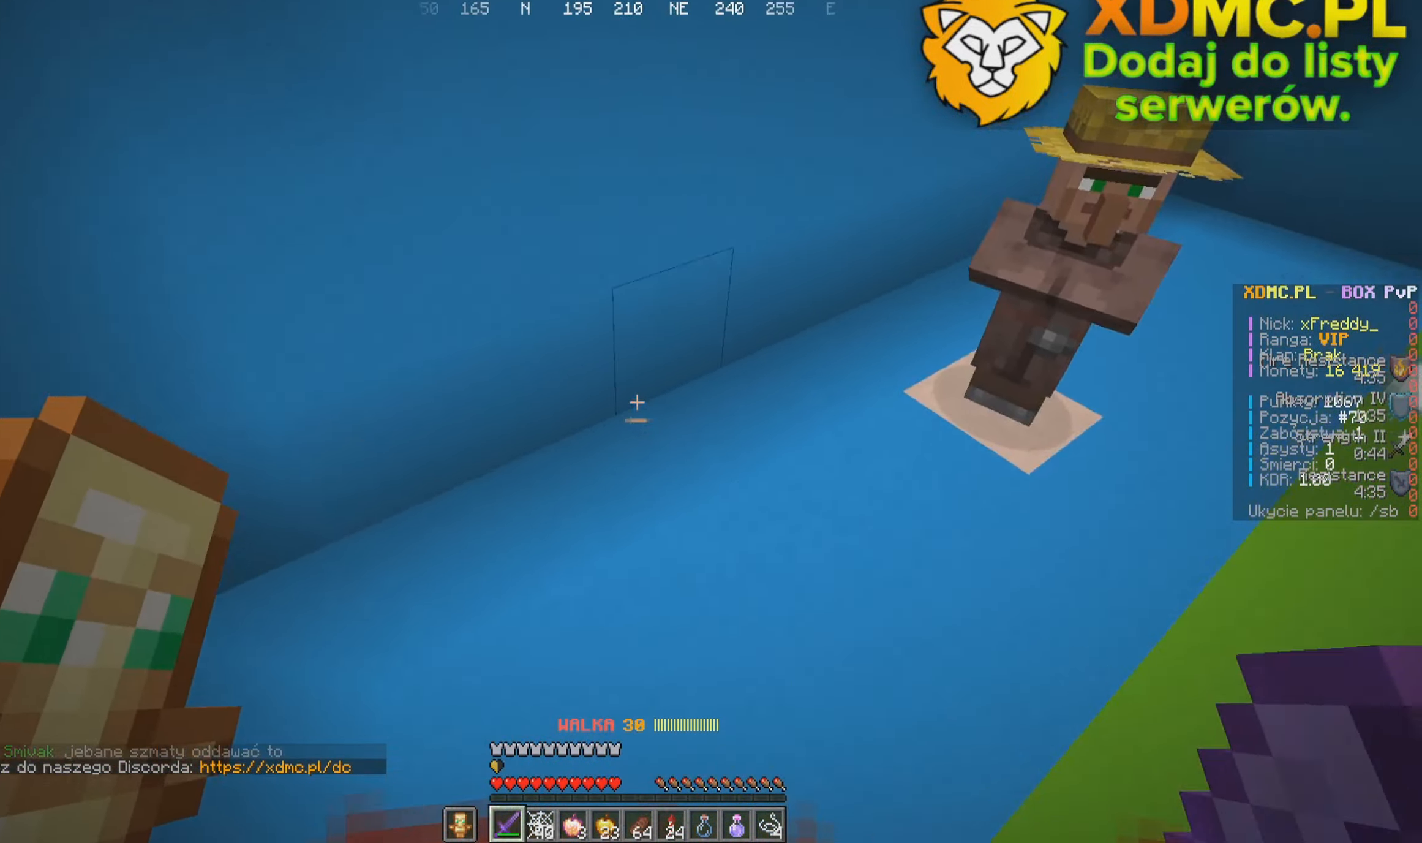
{"keys": ["w"], "mouse": [], "events": [[117, "a", "up"], [117, "d", "down"], [133, "w", "down"], [150, "mouse_left", "down"], [383, "d", "up"], [383, "mouse_left", "up"]]}
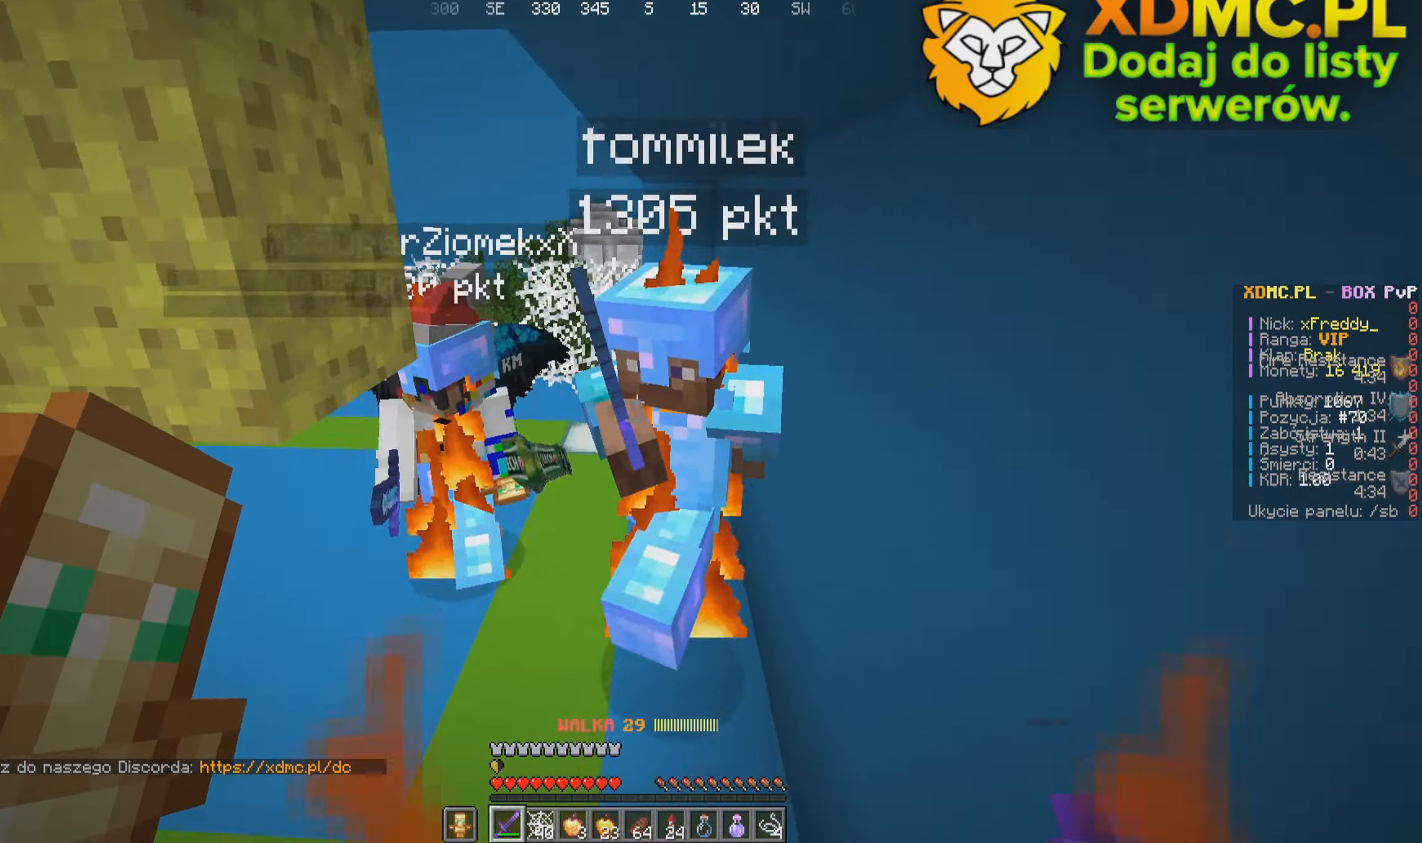
{"keys": ["s"], "mouse": [], "events": [[200, "mouse_left", "down"], [217, "w", "up"], [300, "s", "down"], [367, "mouse_left", "up"]]}
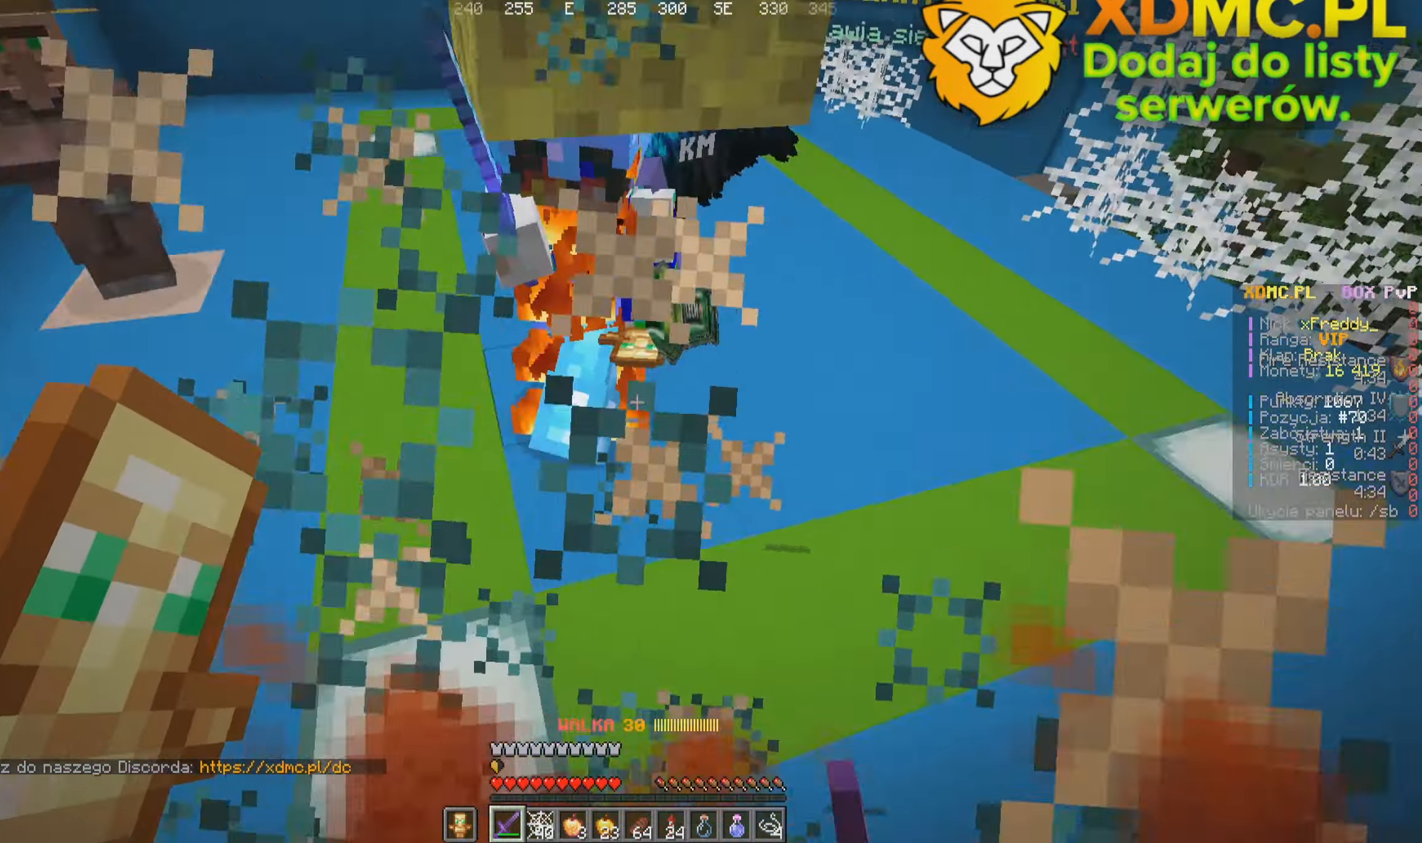
{"keys": ["w"], "mouse": ["left"], "events": [[33, "s", "up"], [167, "a", "down"], [350, "mouse_left", "down"], [383, "a", "up"], [433, "w", "down"]]}
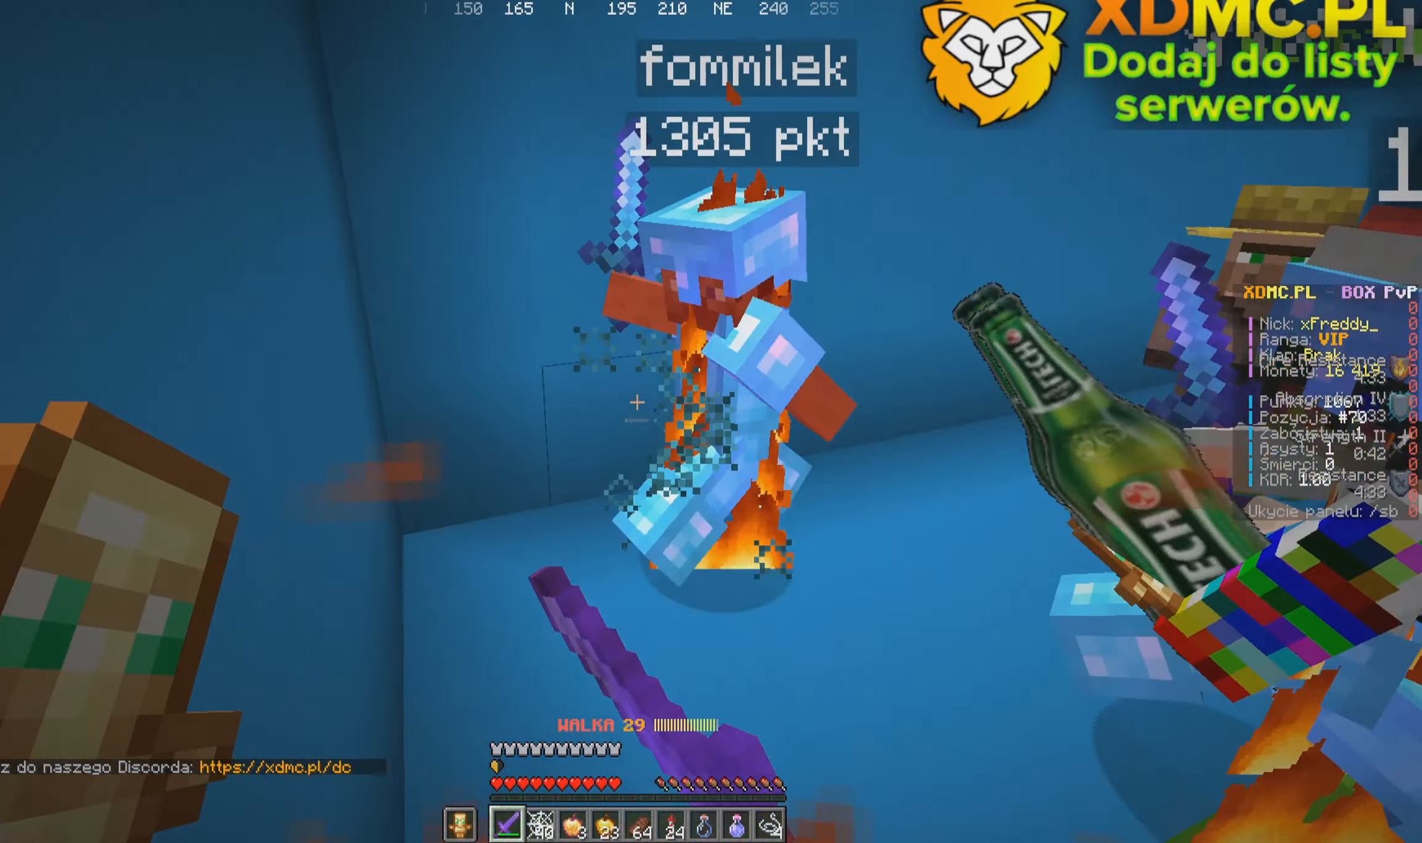
{"keys": ["a"], "mouse": ["left"], "events": [[33, "mouse_left", "up"], [400, "a", "down"], [433, "mouse_left", "down"], [500, "w", "up"]]}
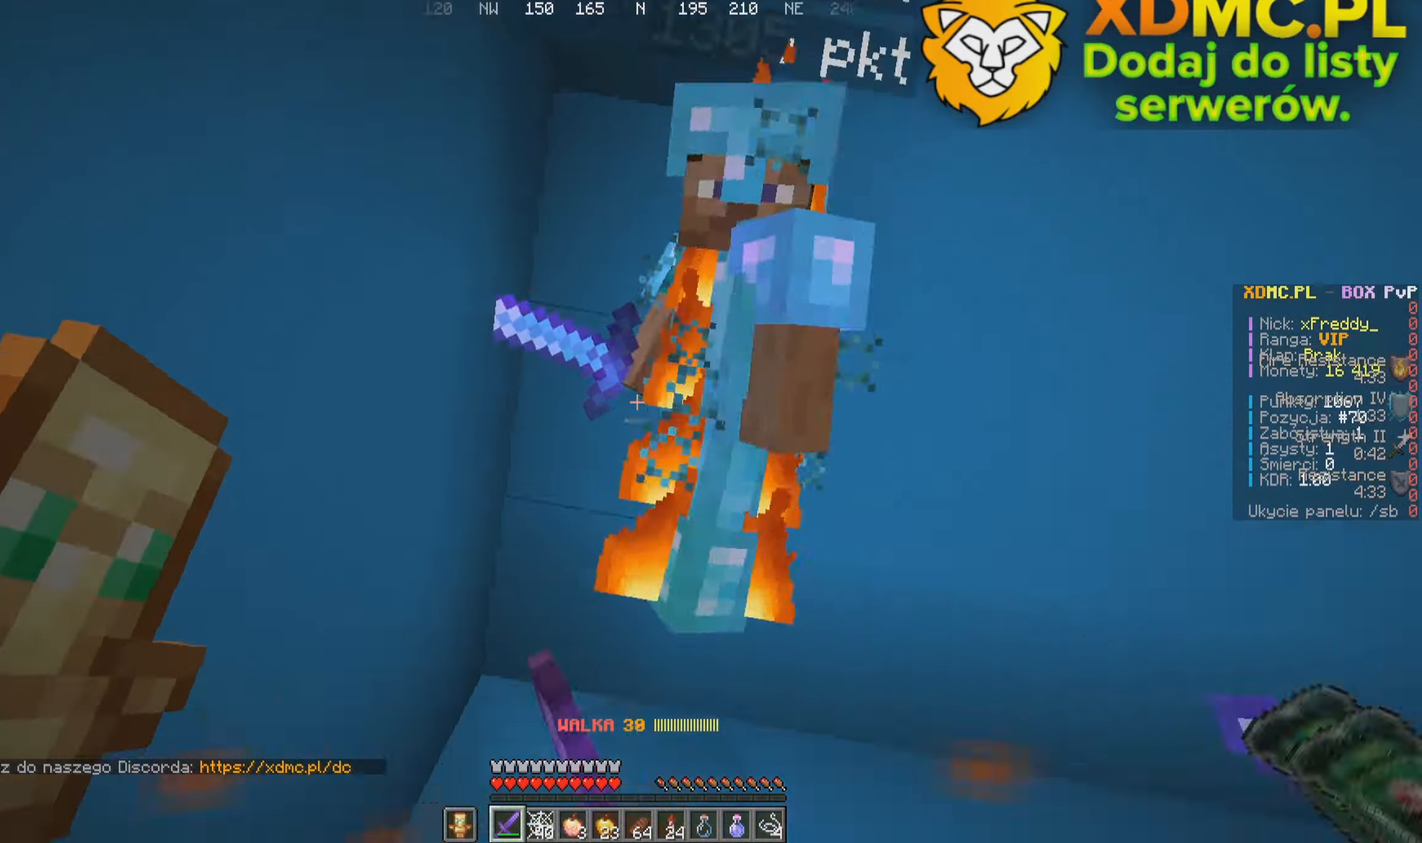
{"keys": ["w"], "mouse": [], "events": [[50, "s", "down"], [117, "mouse_left", "up"], [267, "s", "up"], [317, "w", "down"], [450, "a", "up"]]}
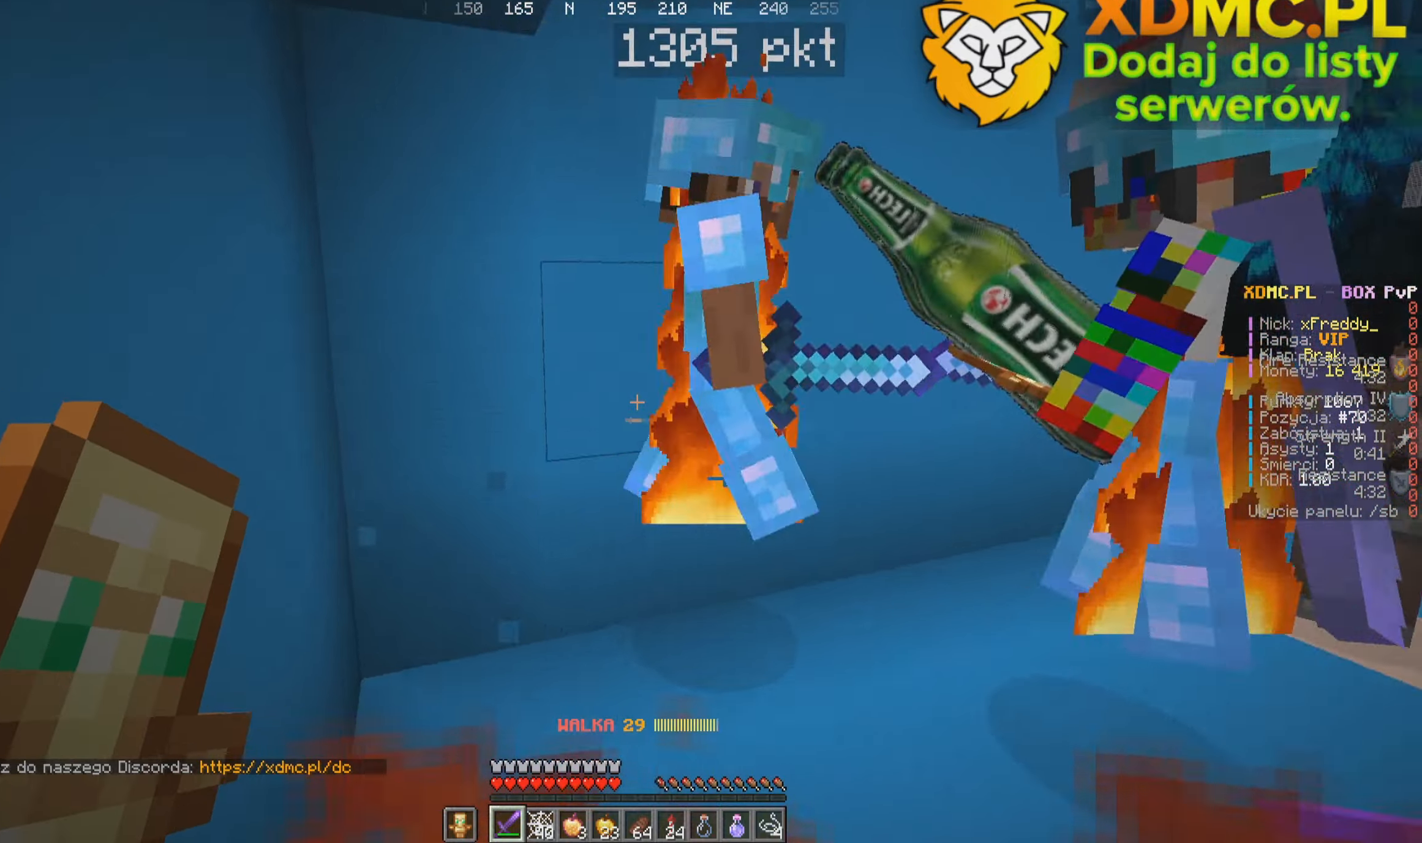
{"keys": ["a"], "mouse": [], "events": [[150, "mouse_left", "down"], [250, "a", "down"], [350, "mouse_left", "up"], [350, "w", "up"]]}
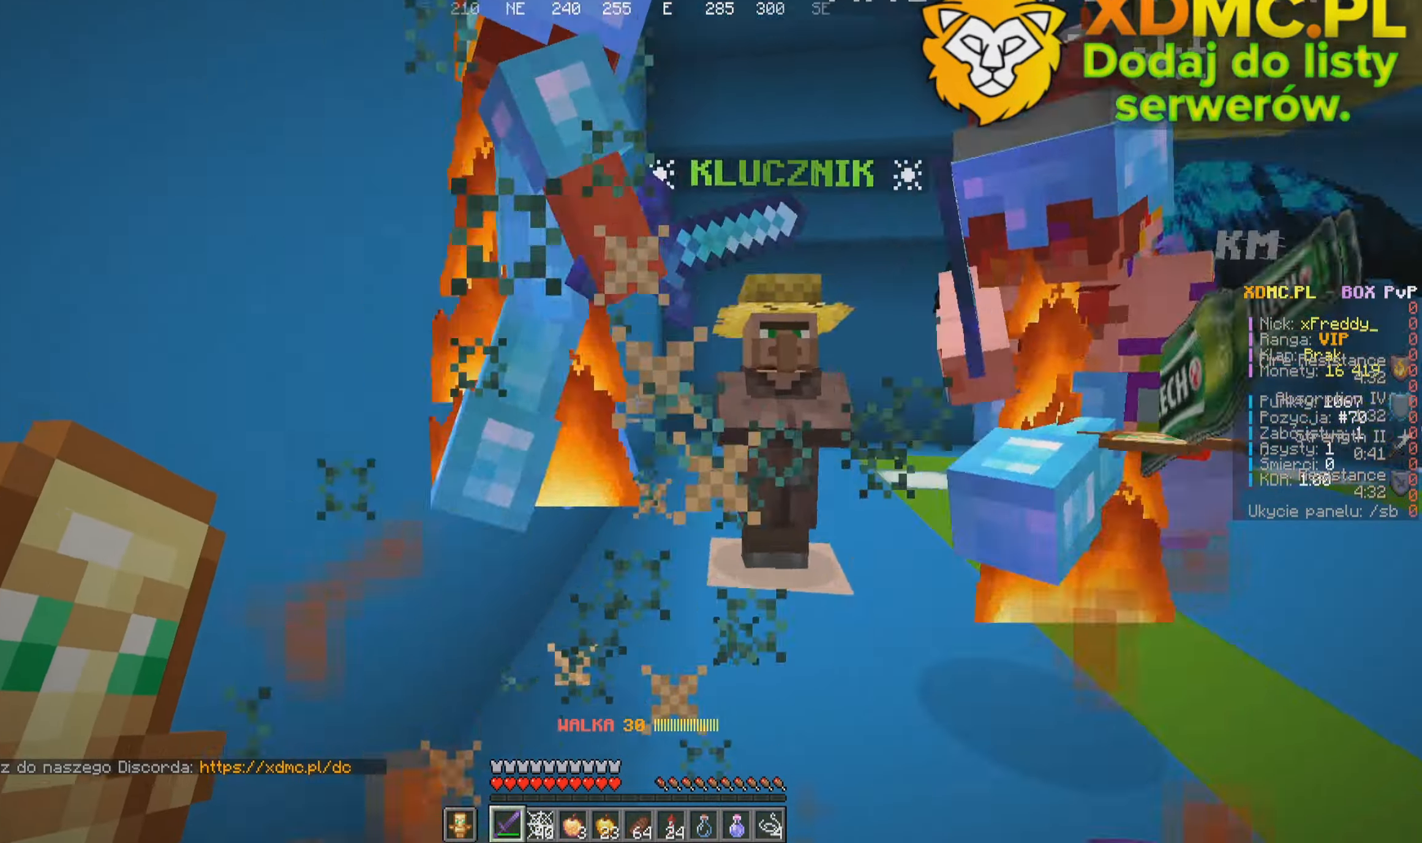
{"keys": ["w"], "mouse": ["left"], "events": [[234, "a", "up"], [250, "d", "down"], [267, "w", "down"], [367, "mouse_left", "down"], [467, "d", "up"]]}
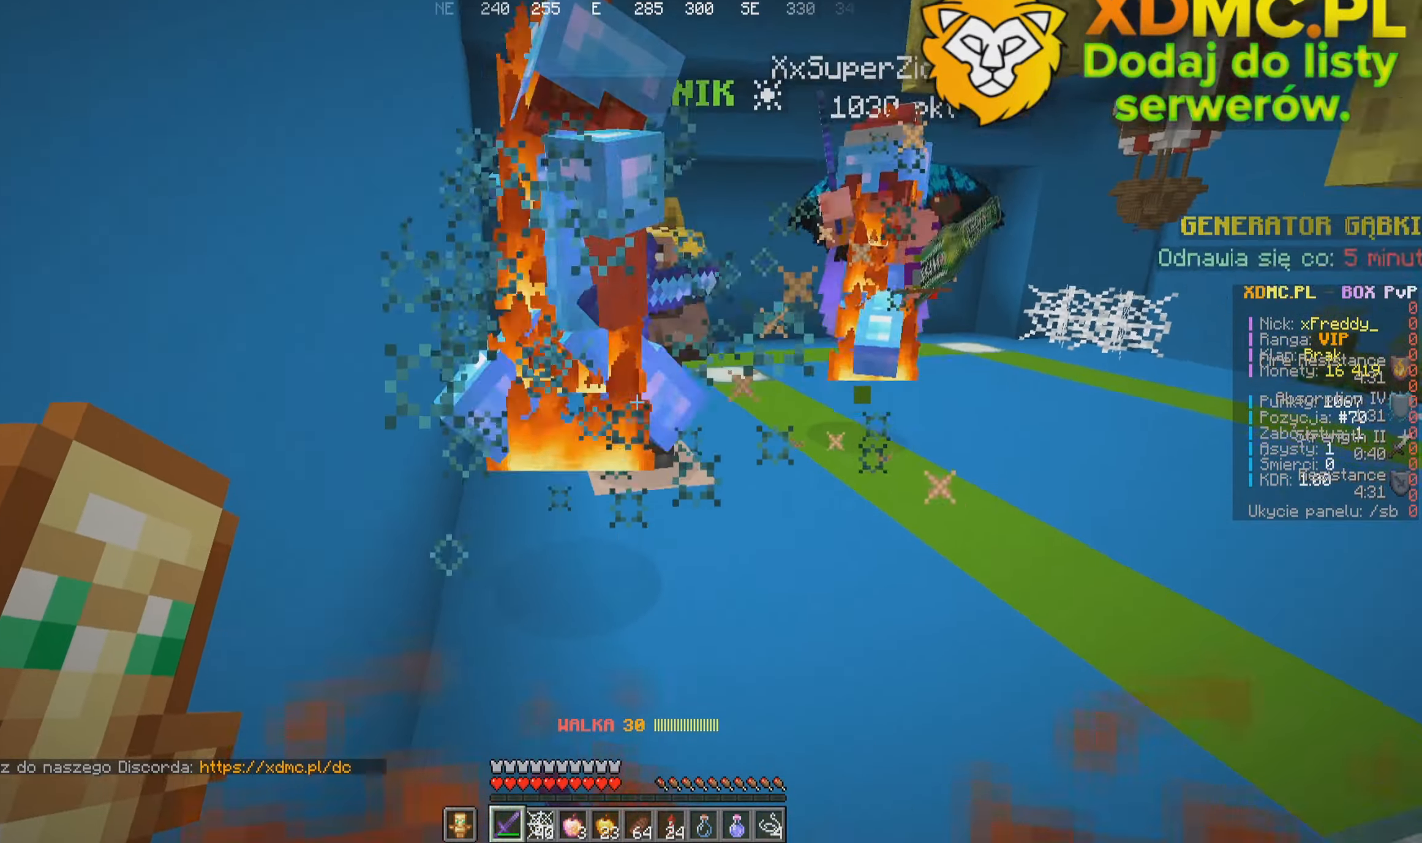
{"keys": ["a", "s"], "mouse": ["left"], "events": [[50, "mouse_left", "up"], [400, "w", "up"], [417, "s", "down"], [434, "a", "down"], [450, "mouse_left", "down"]]}
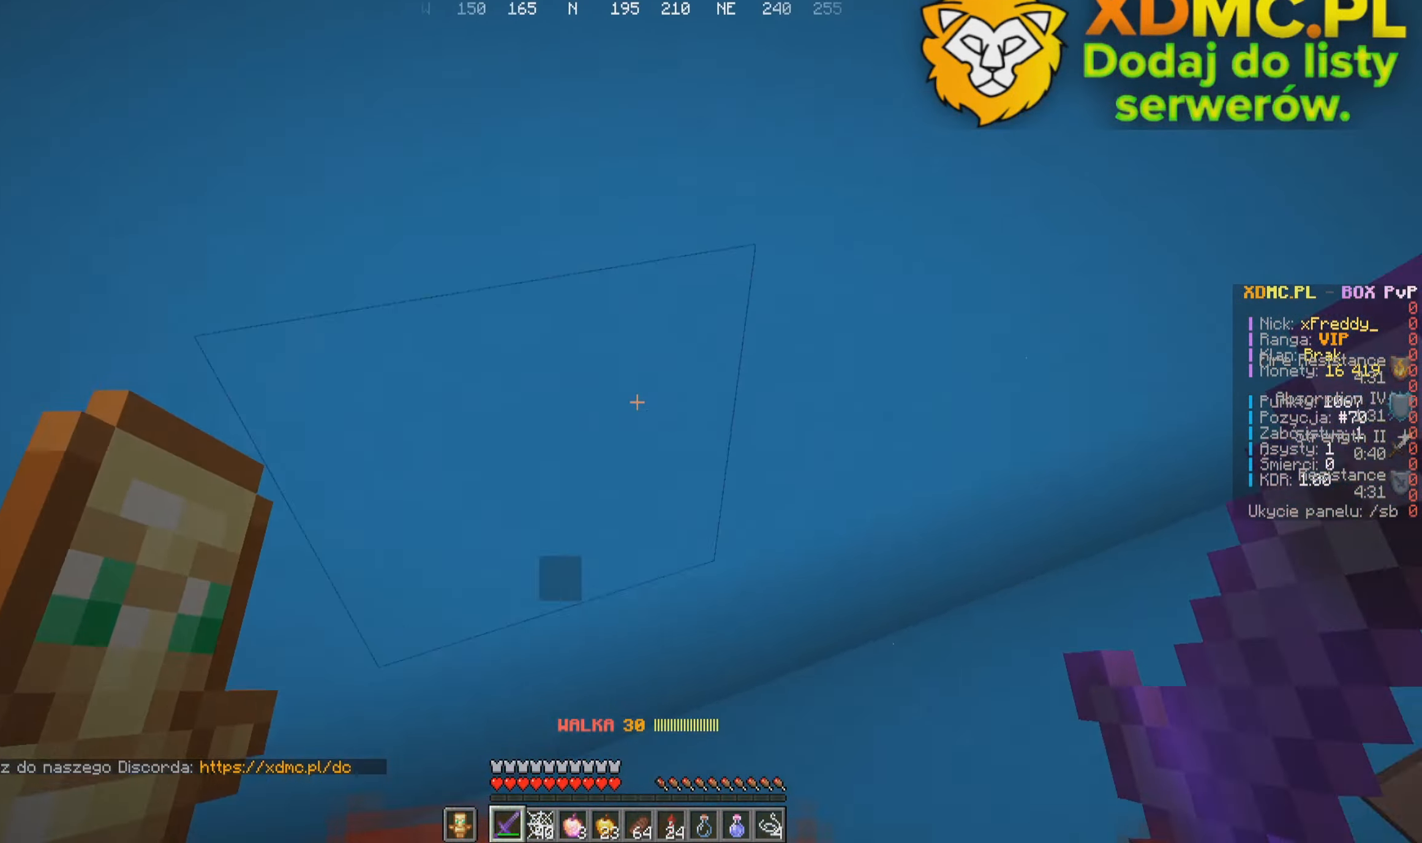
{"keys": ["a"], "mouse": [], "events": [[100, "mouse_left", "up"], [150, "s", "up"]]}
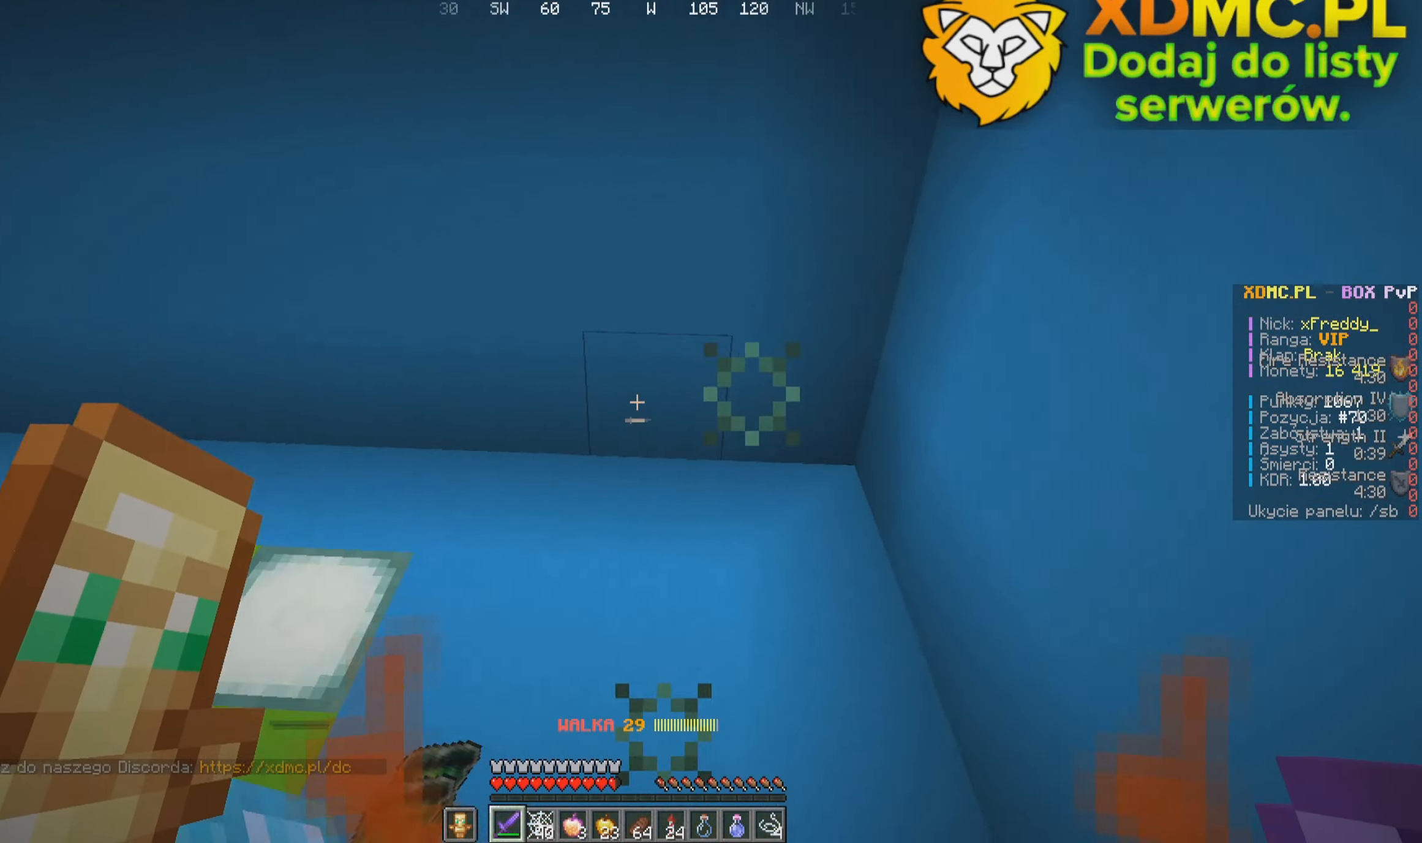
{"keys": [], "mouse": [], "events": [[17, "w", "down"], [34, "a", "up"], [84, "mouse_left", "down"], [184, "w", "up"], [200, "a", "down"], [267, "mouse_left", "up"], [484, "a", "up"]]}
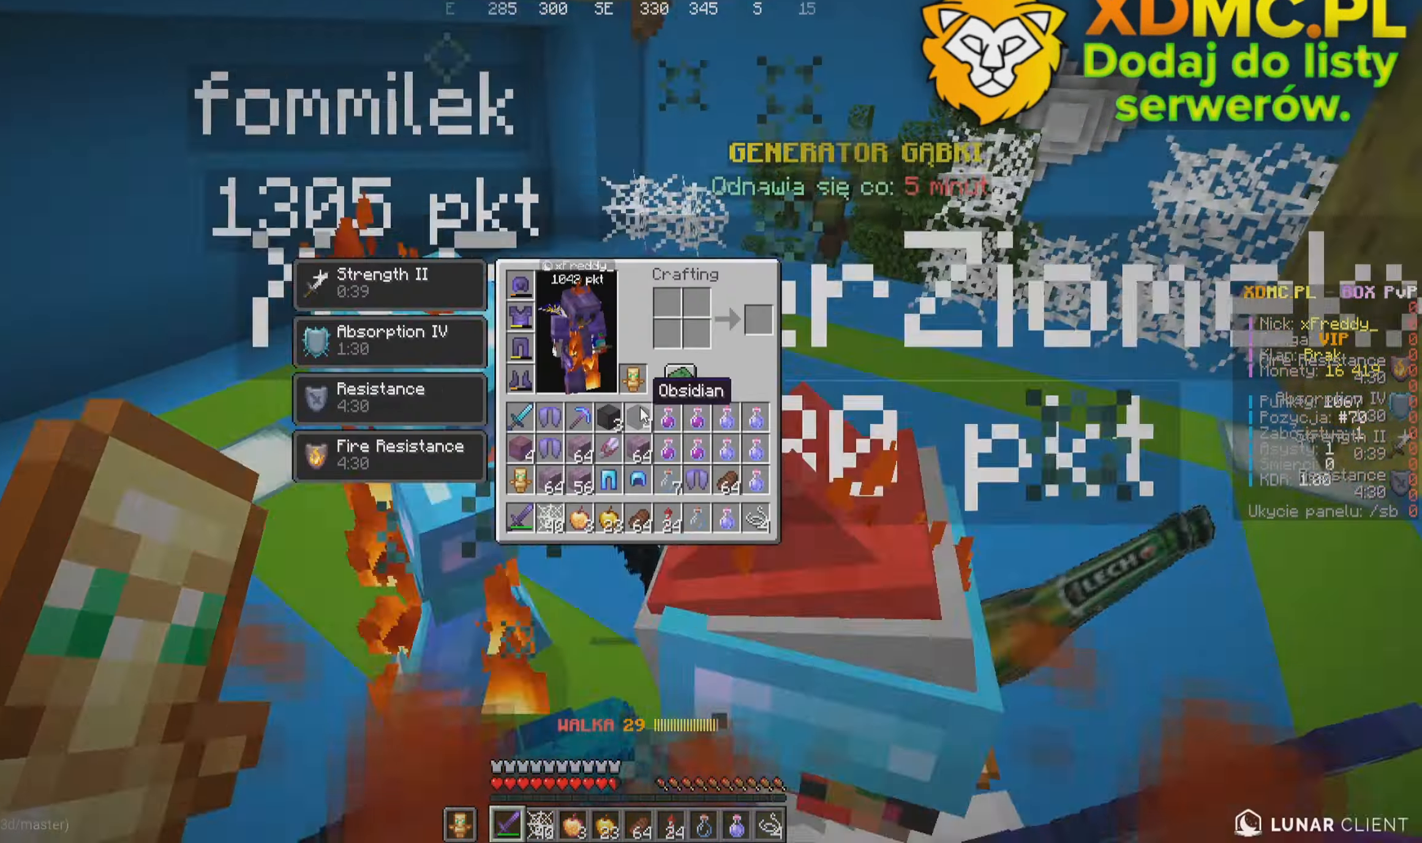
{"keys": [], "mouse": [], "events": []}
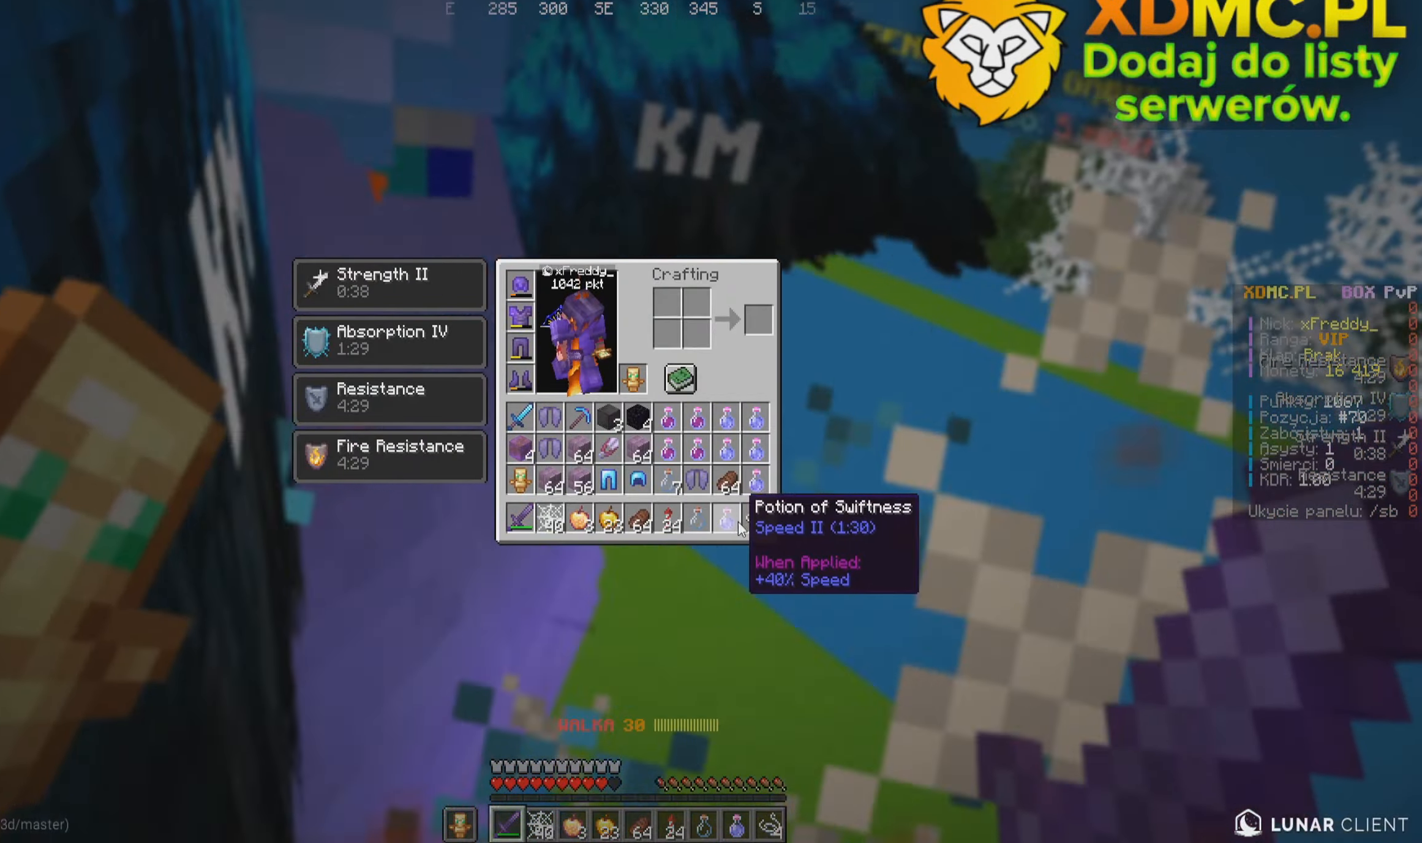
{"keys": [], "mouse": [], "events": []}
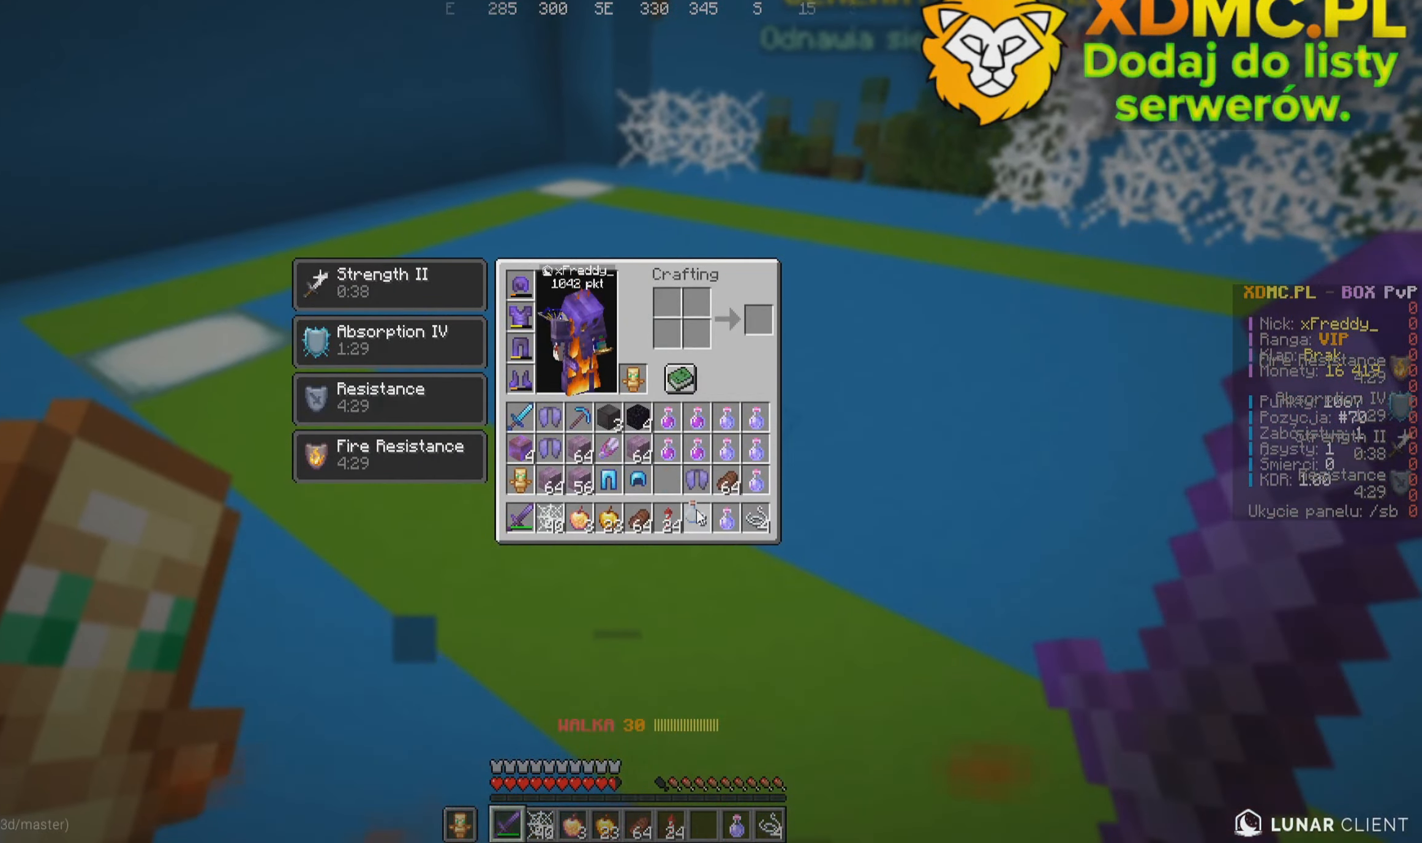
{"keys": [], "mouse": [], "events": []}
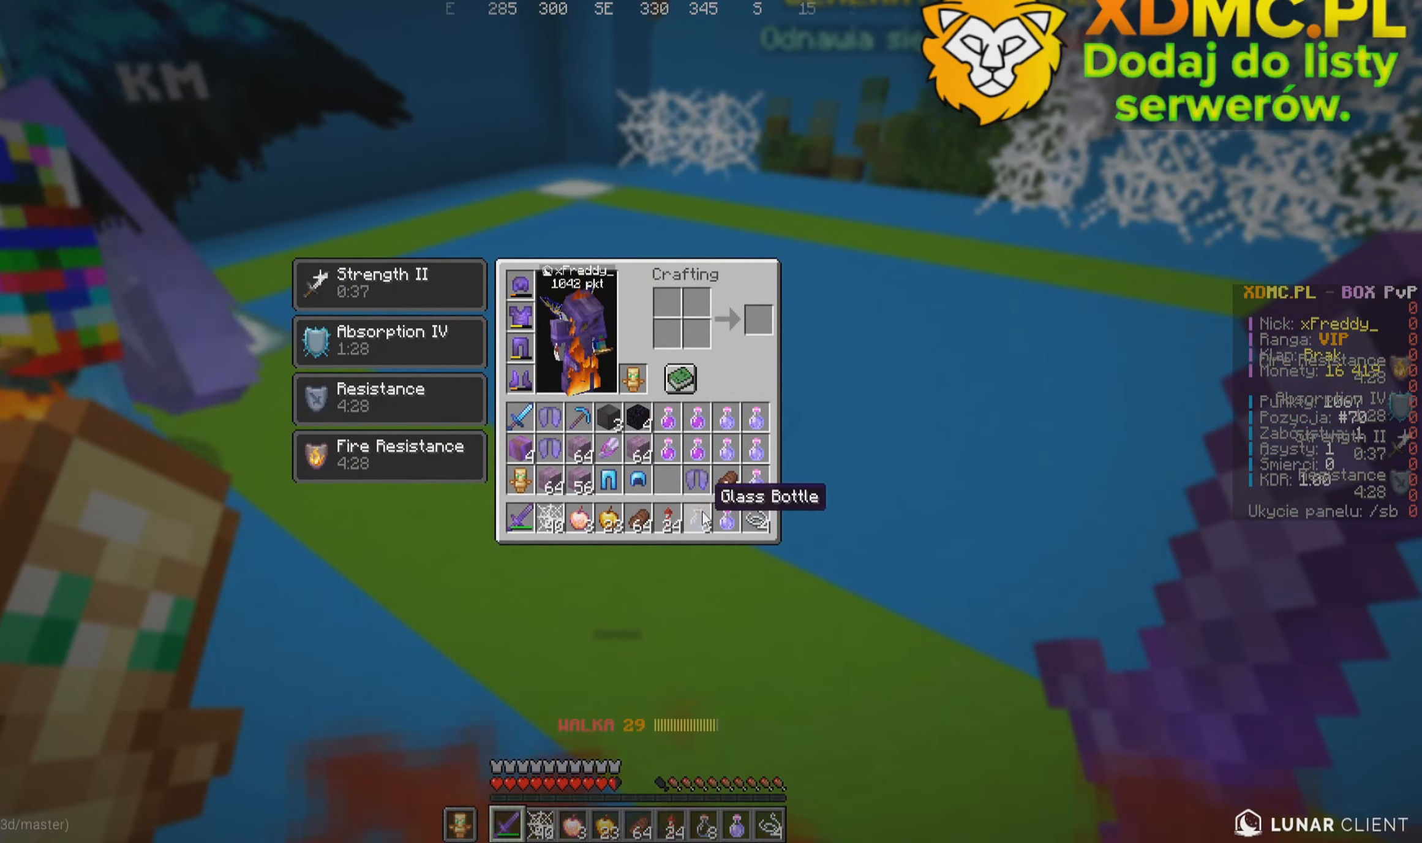
{"keys": [], "mouse": [], "events": []}
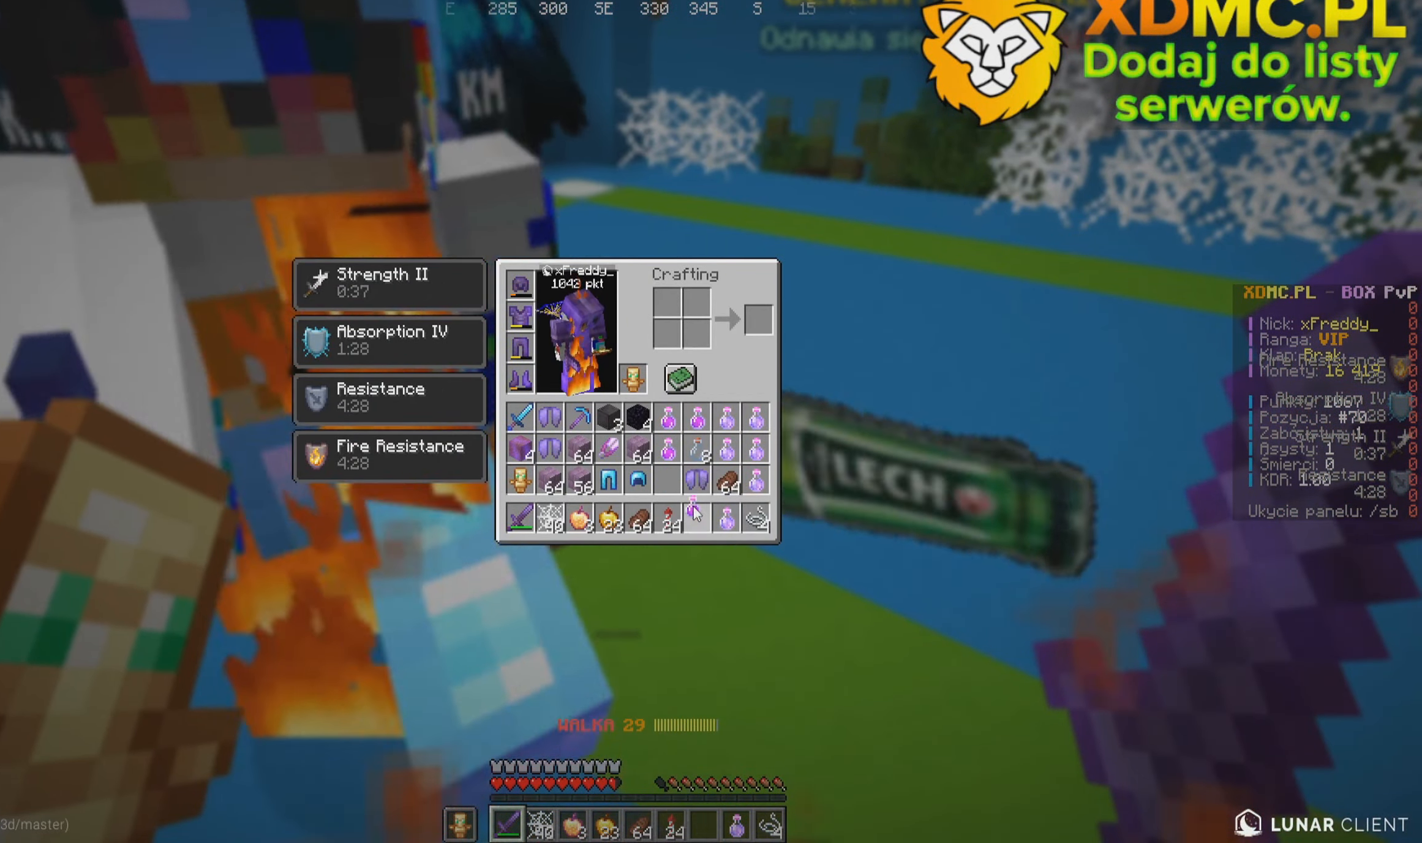
{"keys": ["a"], "mouse": ["right"], "events": [[400, "a", "down"], [450, "mouse_right", "down"]]}
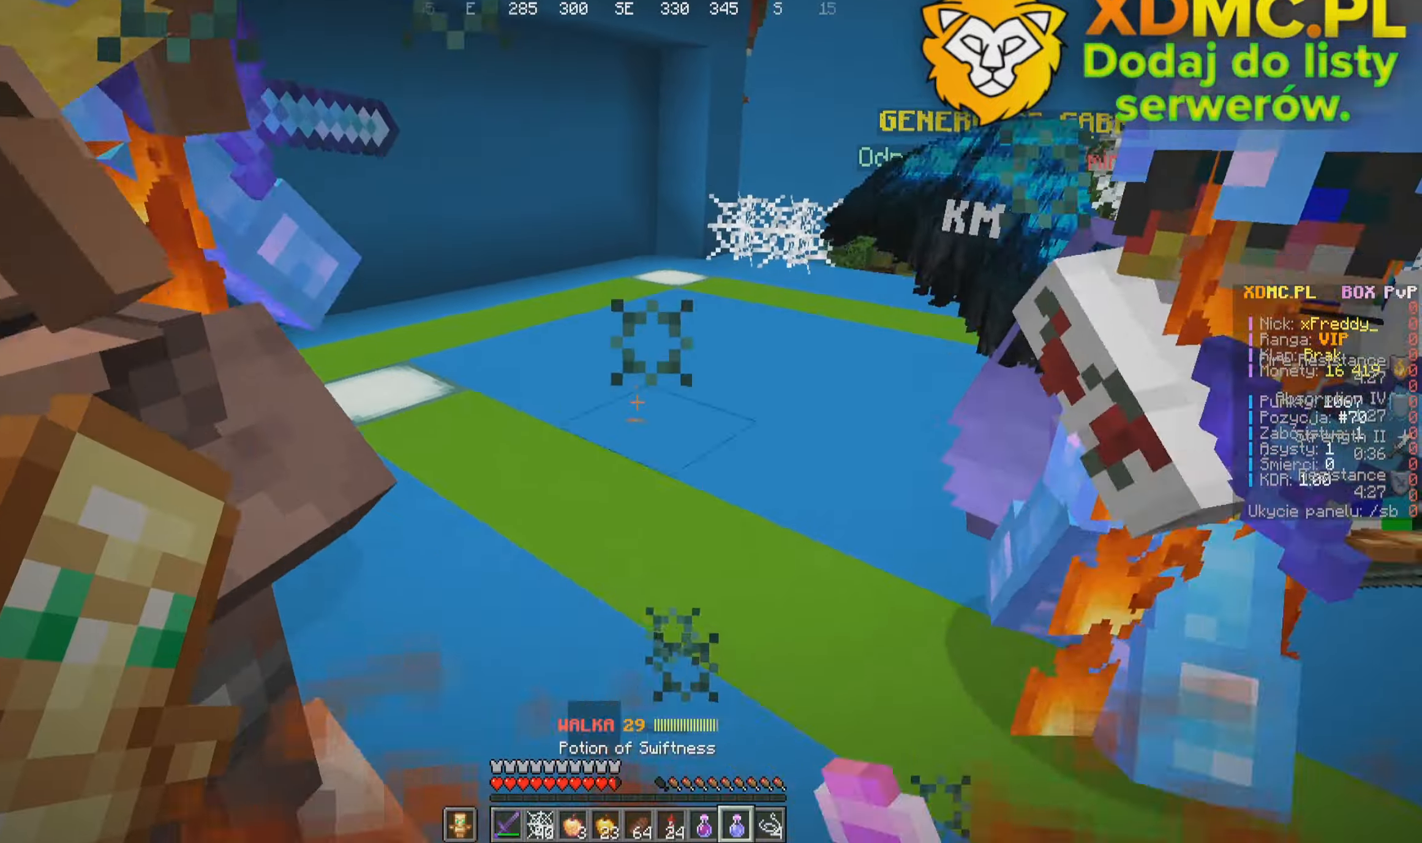
{"keys": ["a", "s"], "mouse": ["right"], "events": [[350, "s", "down"]]}
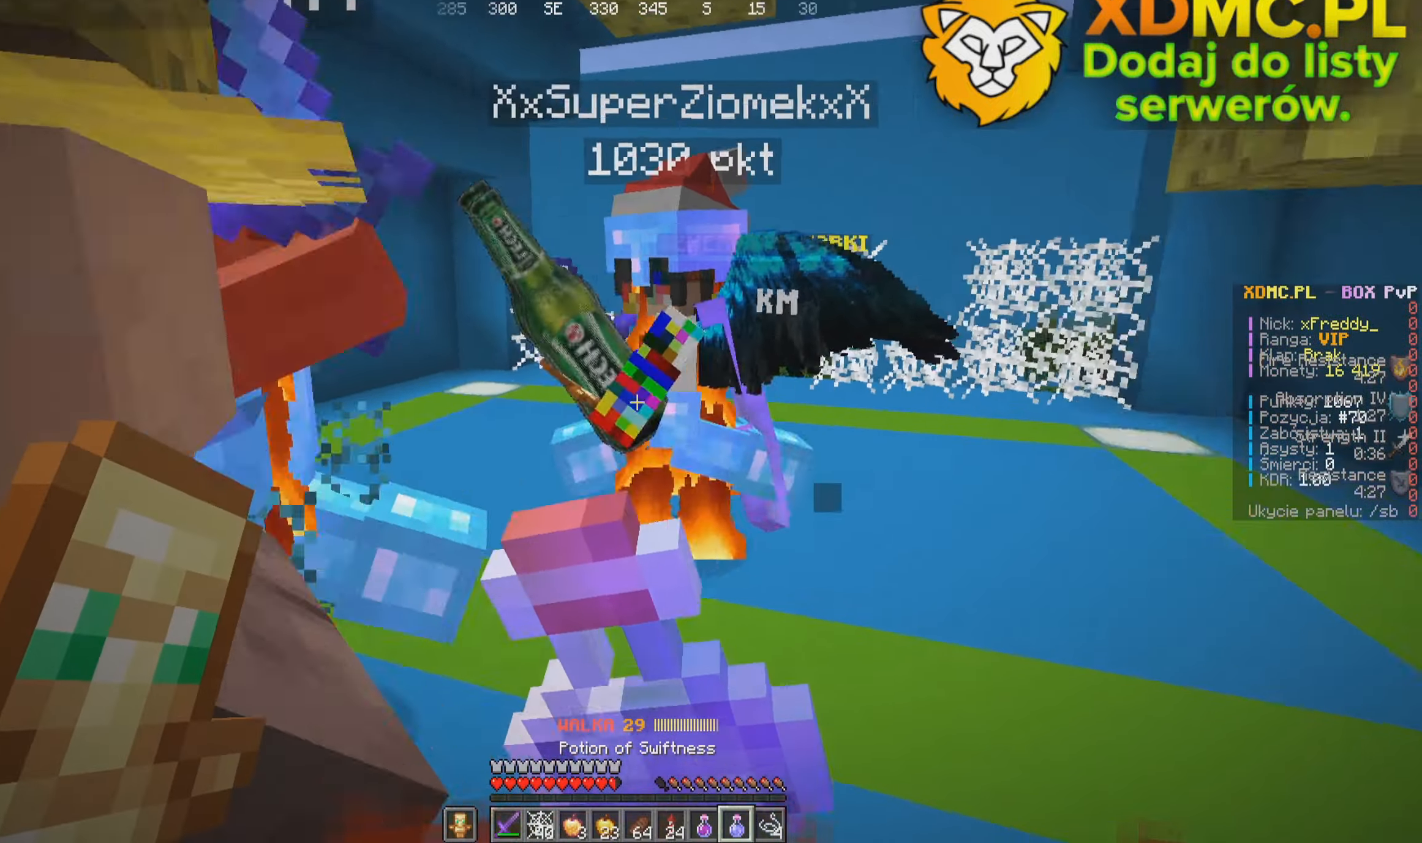
{"keys": ["d"], "mouse": ["right"], "events": [[50, "a", "up"], [50, "d", "down"], [383, "s", "up"]]}
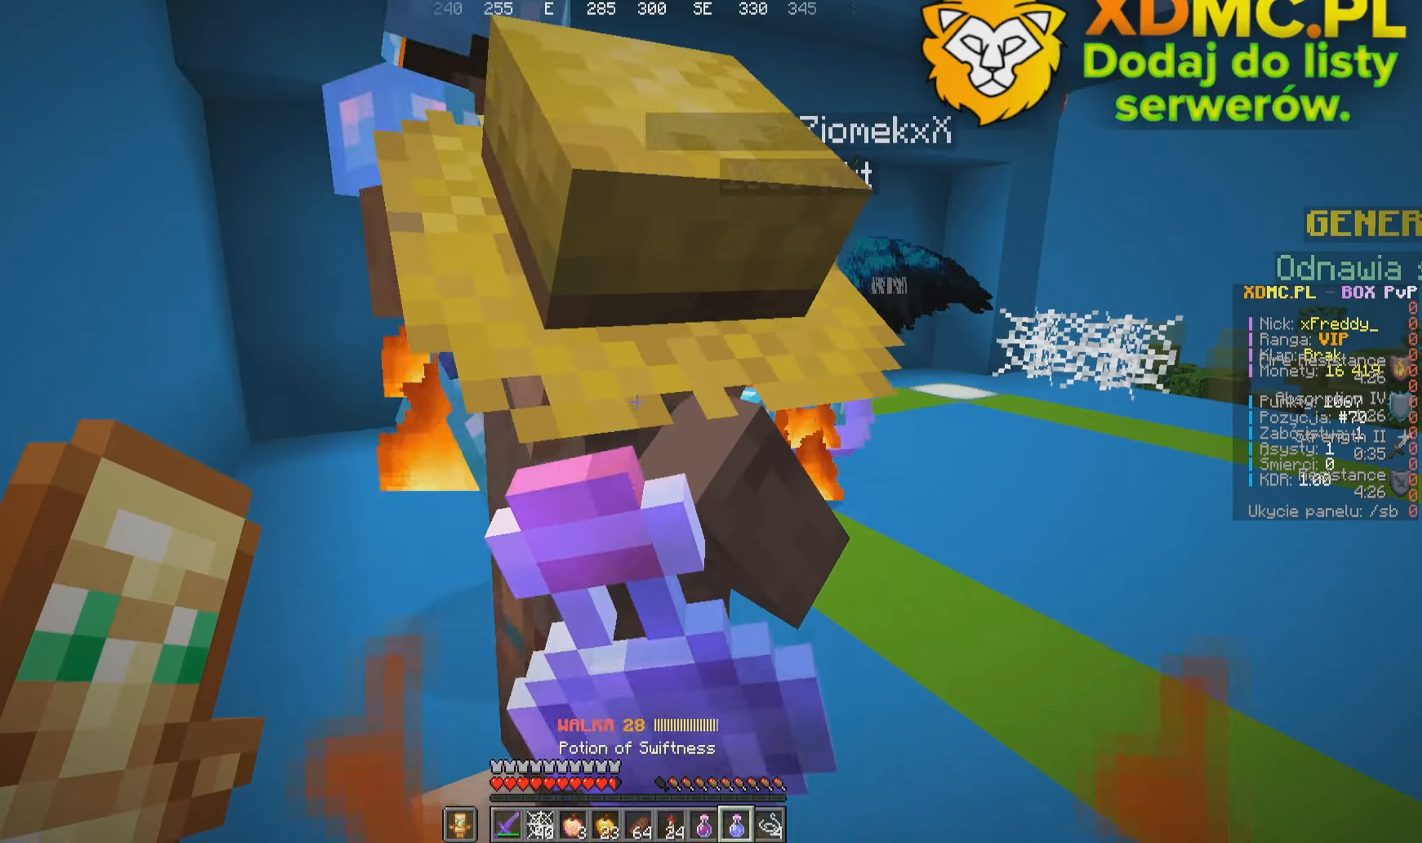
{"keys": ["d", "w"], "mouse": ["right"], "events": [[300, "w", "down"]]}
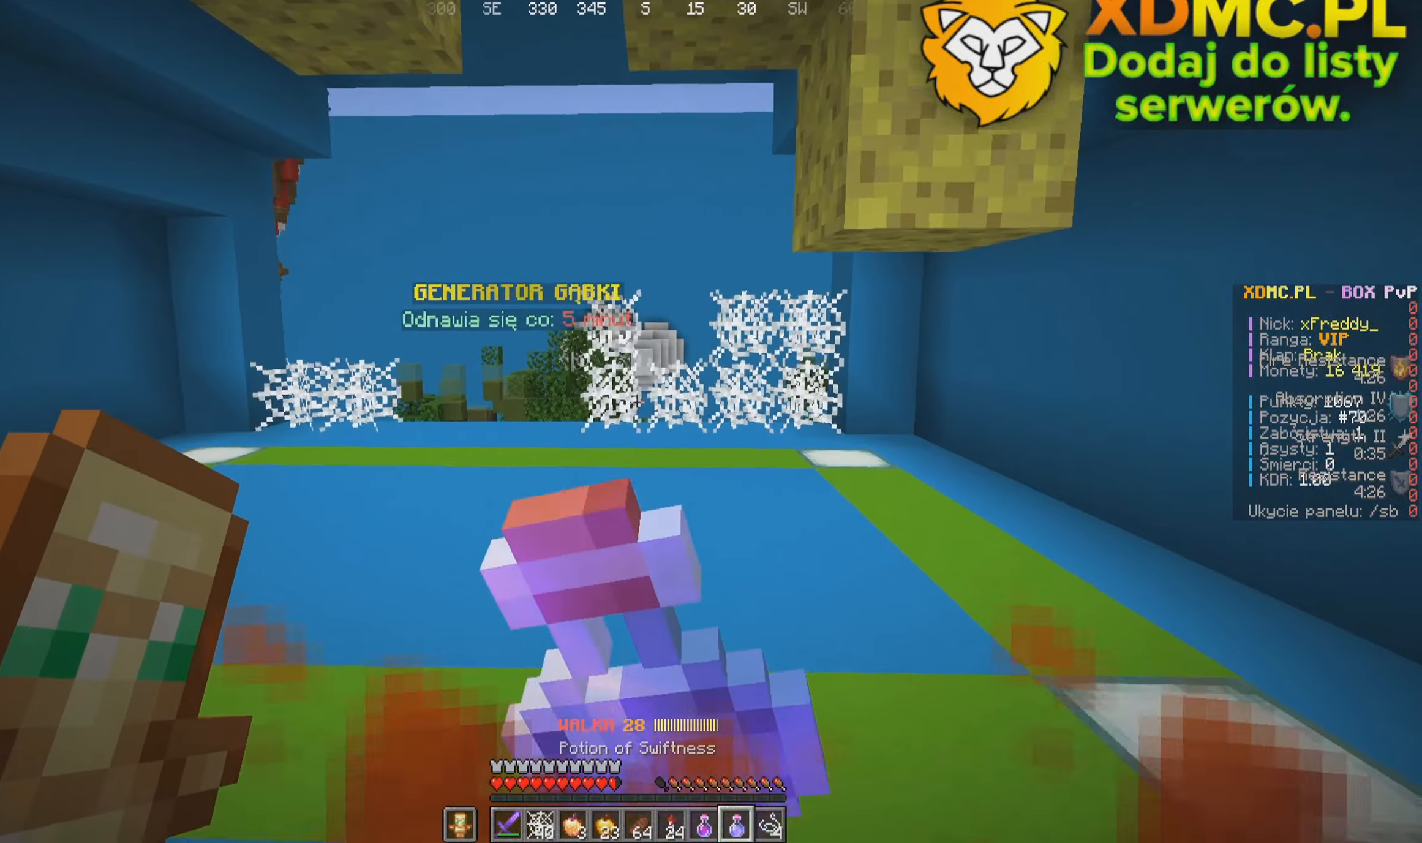
{"keys": ["d", "w"], "mouse": ["right"], "events": []}
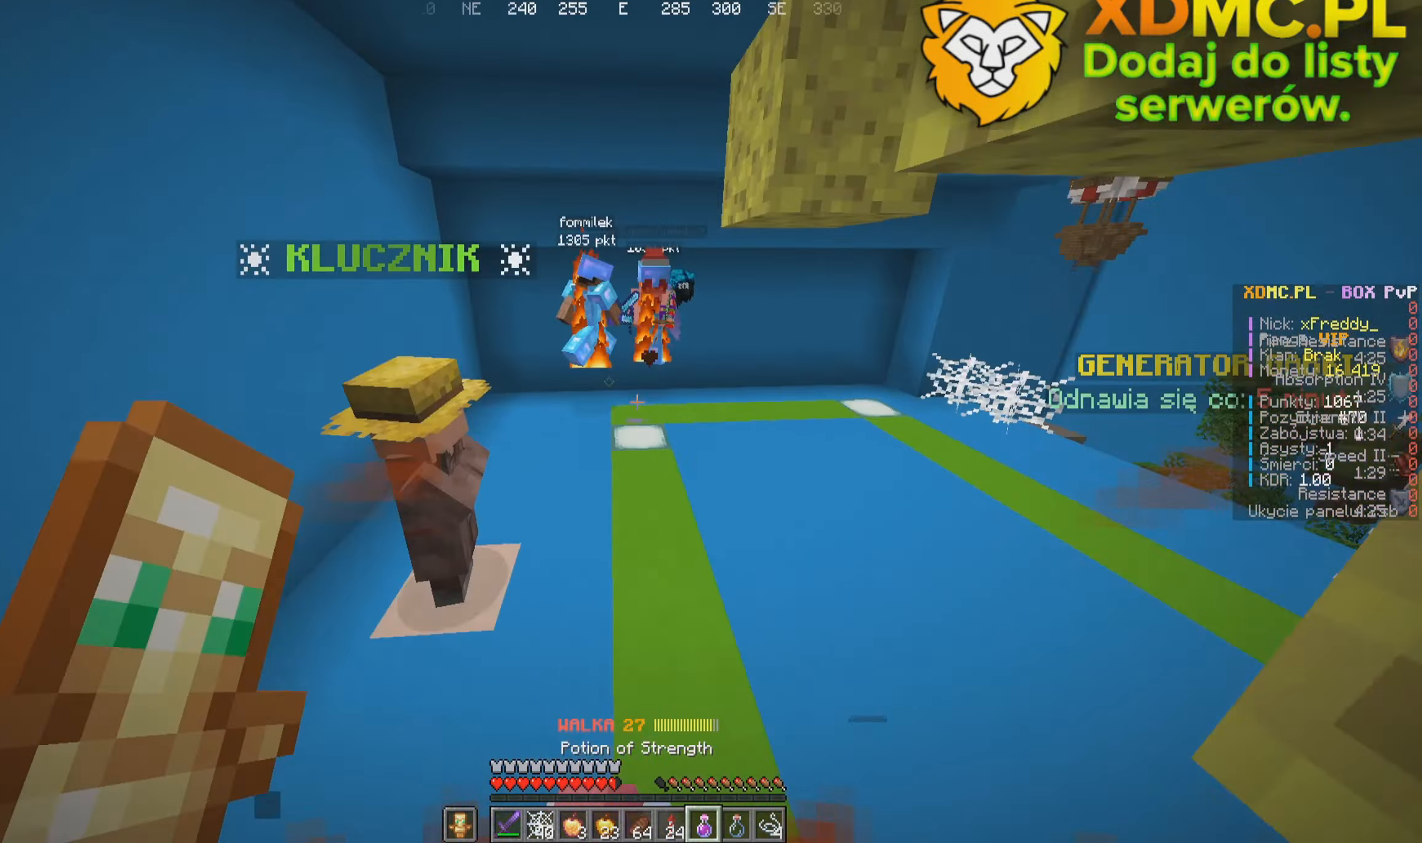
{"keys": ["d"], "mouse": ["right"], "events": [[150, "w", "up"]]}
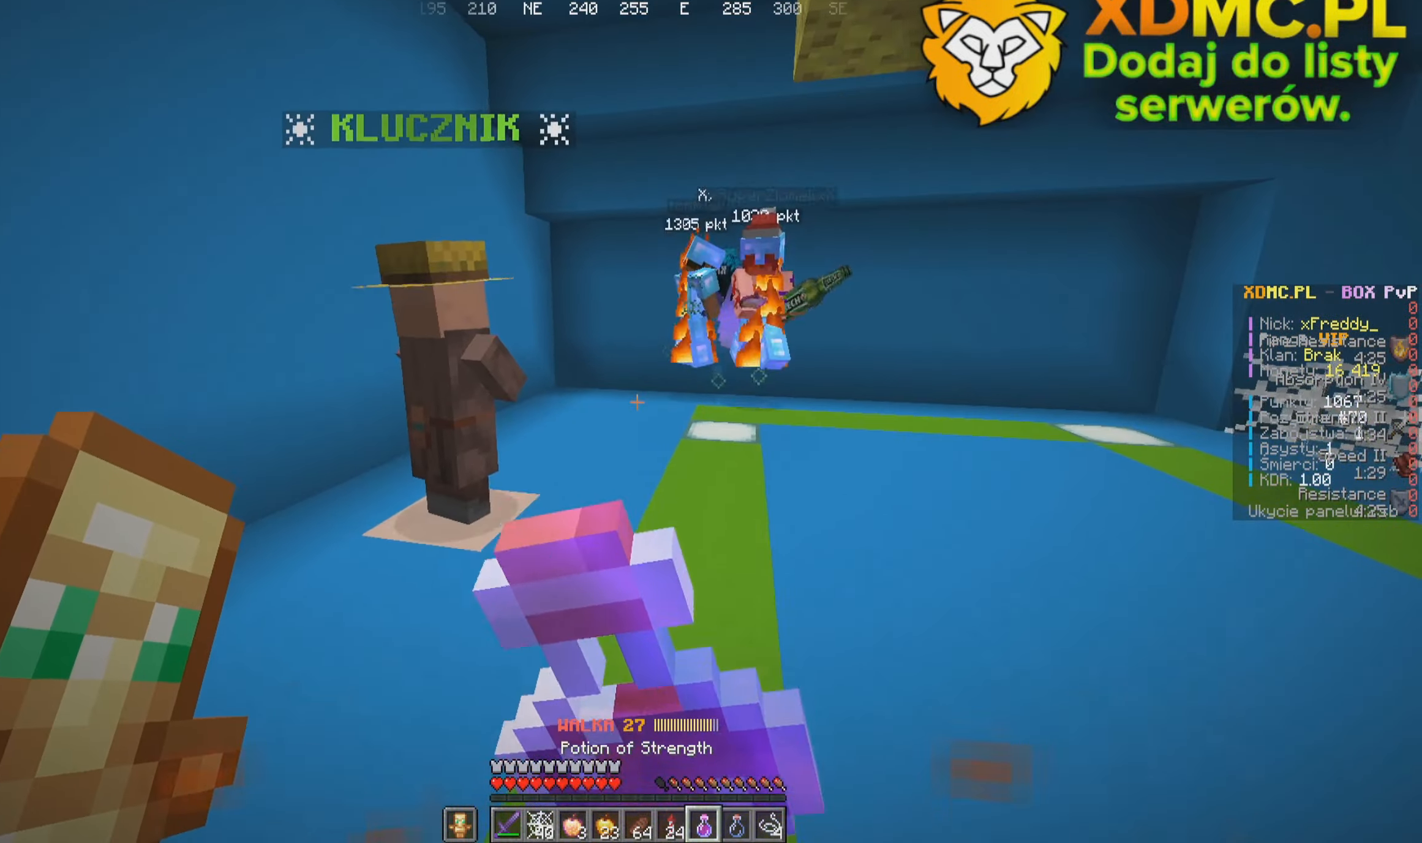
{"keys": ["d", "w"], "mouse": ["right"], "events": [[33, "w", "down"]]}
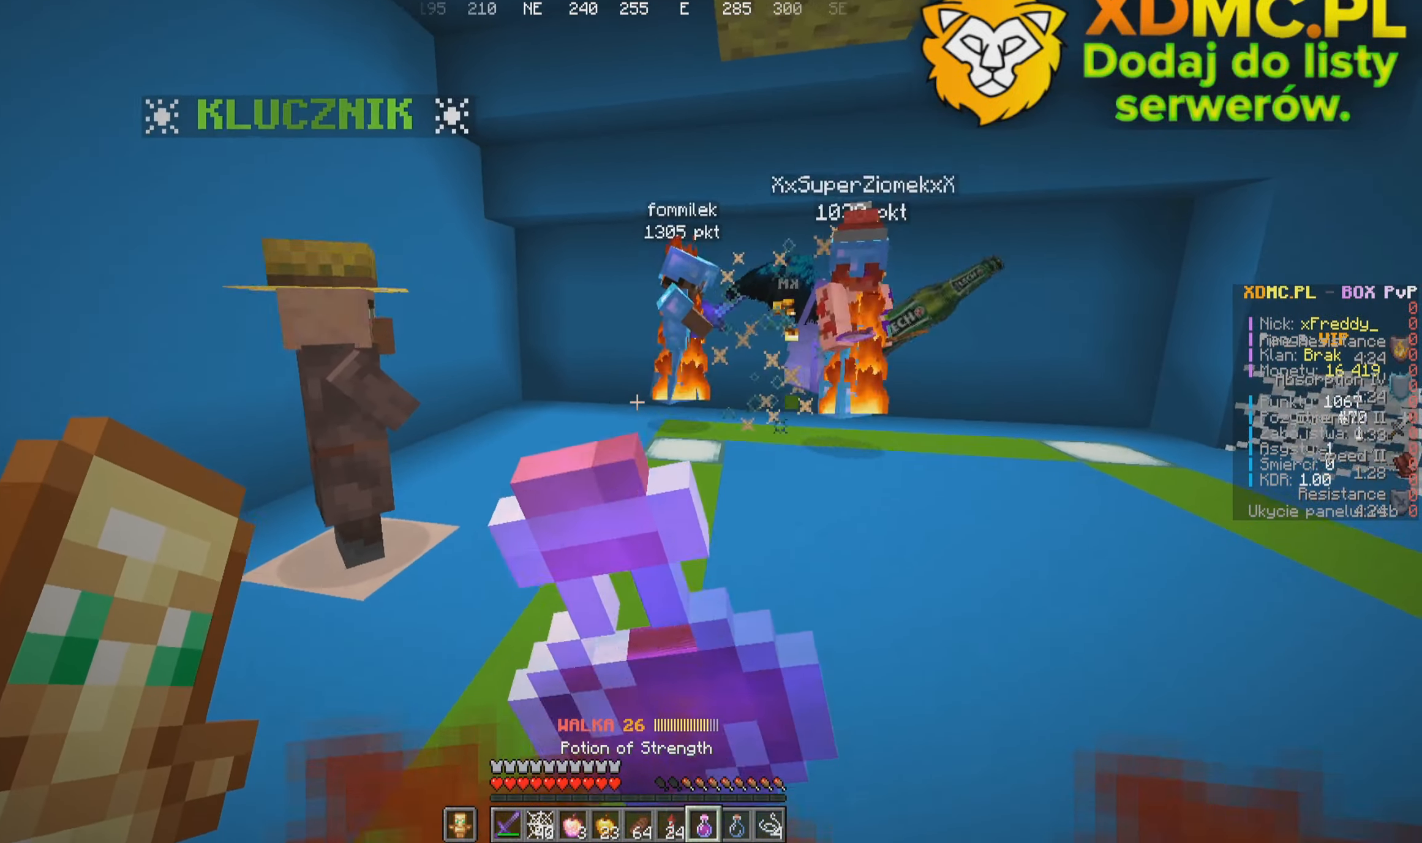
{"keys": ["w"], "mouse": ["right"], "events": [[166, "d", "up"]]}
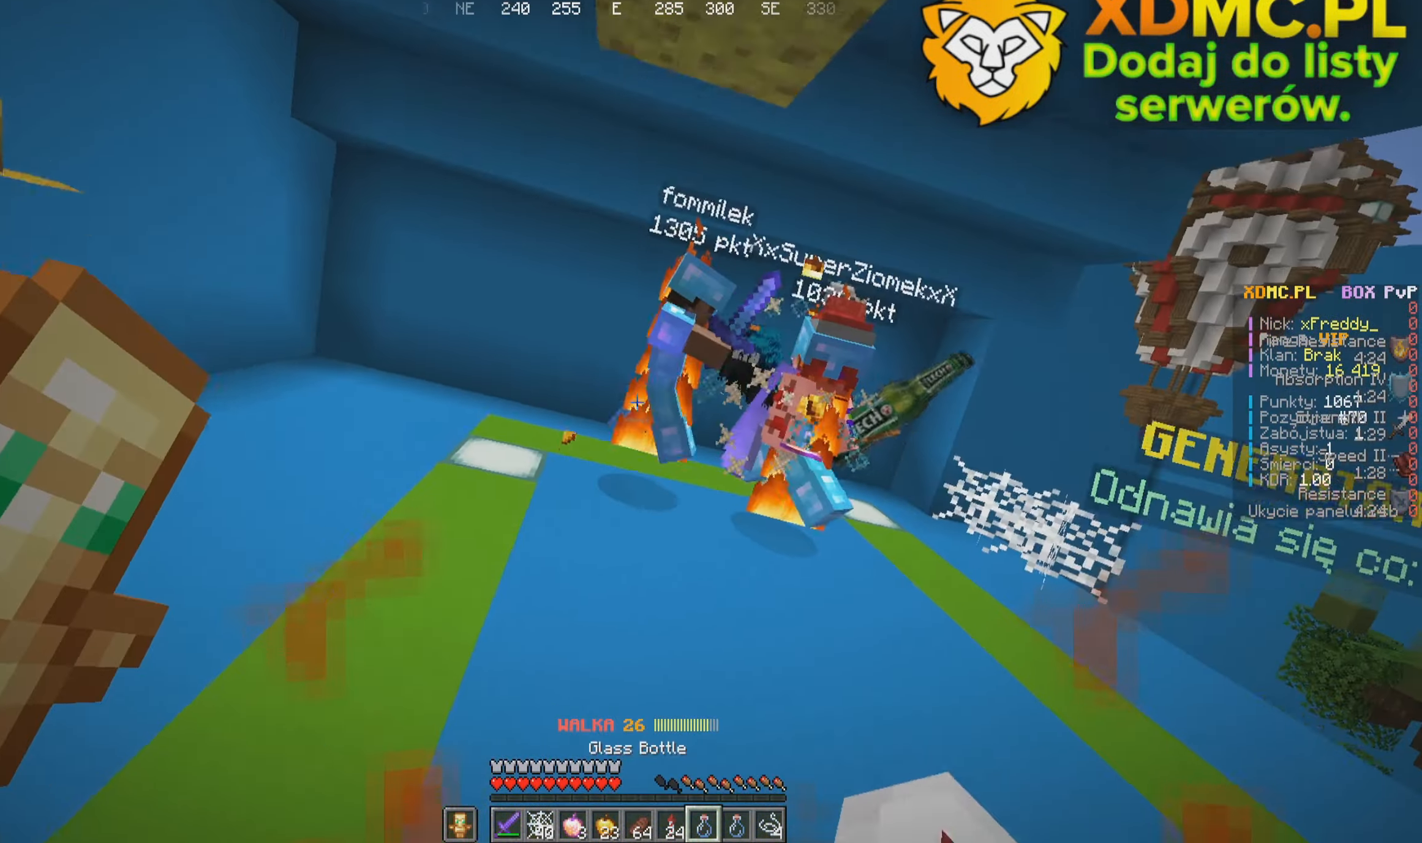
{"keys": ["w"], "mouse": [], "events": [[300, "mouse_right", "up"]]}
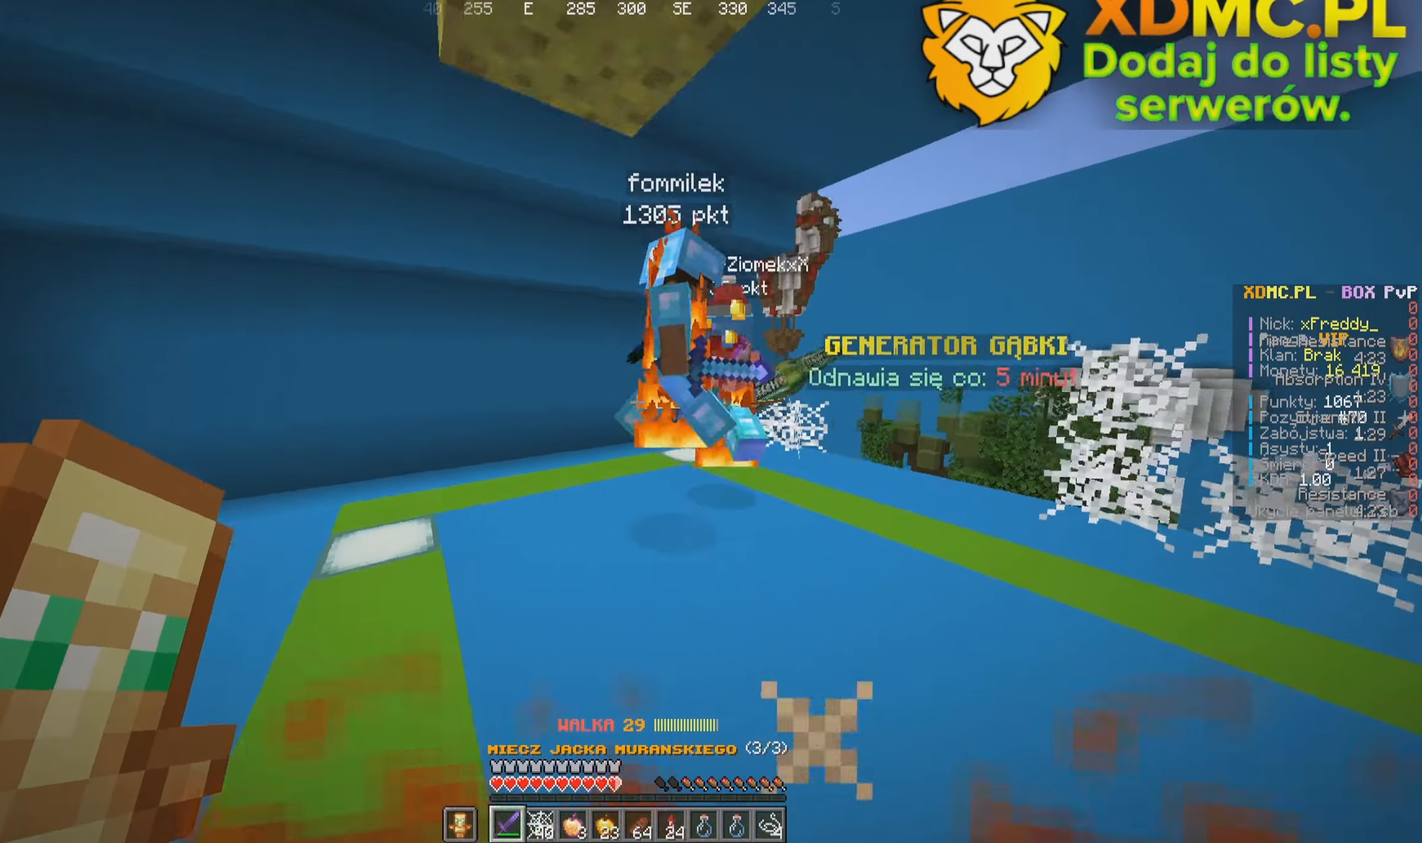
{"keys": ["d", "w"], "mouse": [], "events": [[200, "mouse_left", "down"], [283, "s", "down"], [316, "w", "up"], [416, "mouse_left", "up"], [416, "s", "up"], [416, "w", "down"], [450, "d", "down"]]}
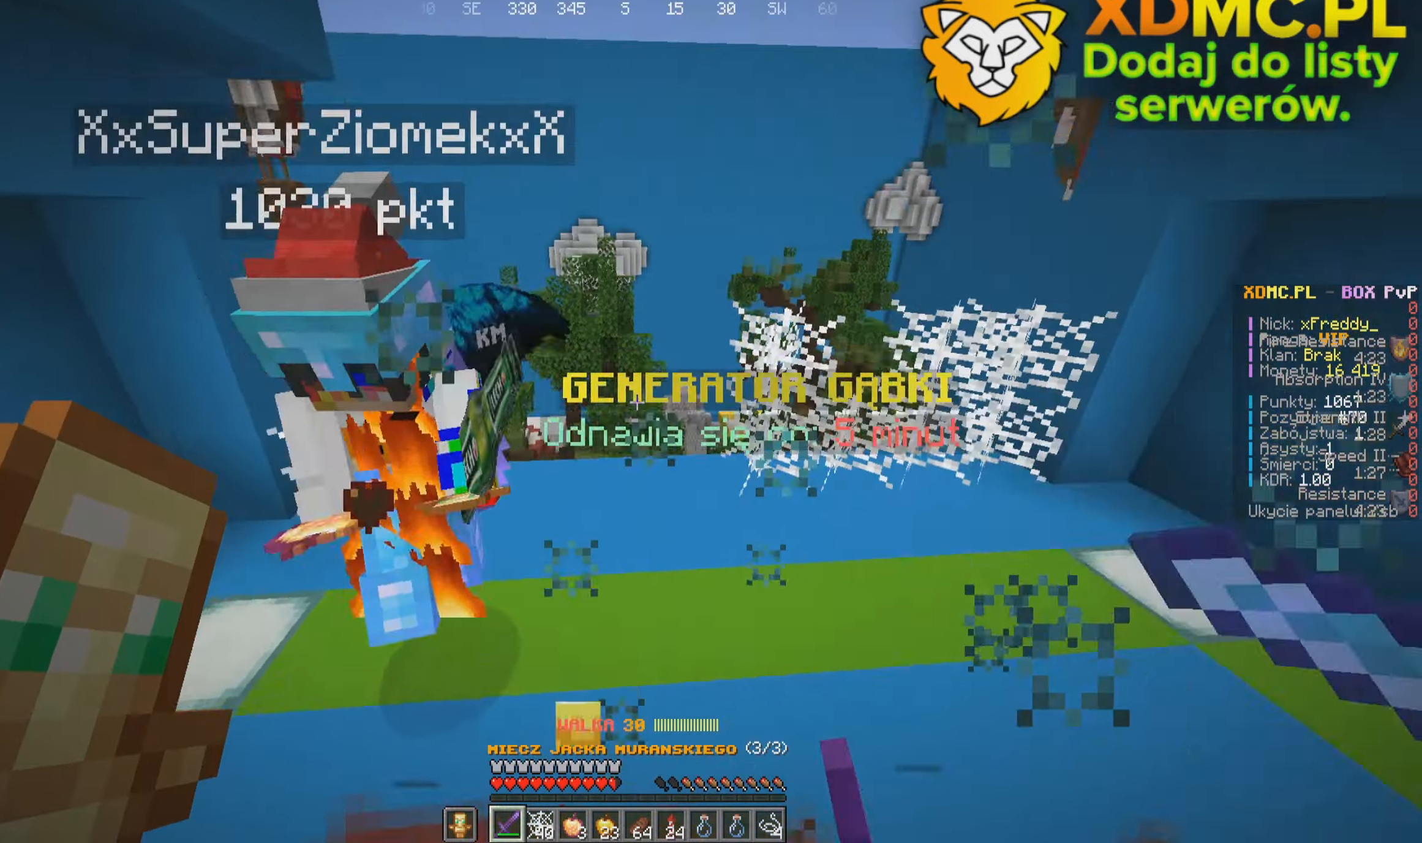
{"keys": ["d", "w"], "mouse": [], "events": [[100, "w", "up"], [250, "mouse_left", "down"], [266, "w", "down"], [450, "mouse_left", "up"]]}
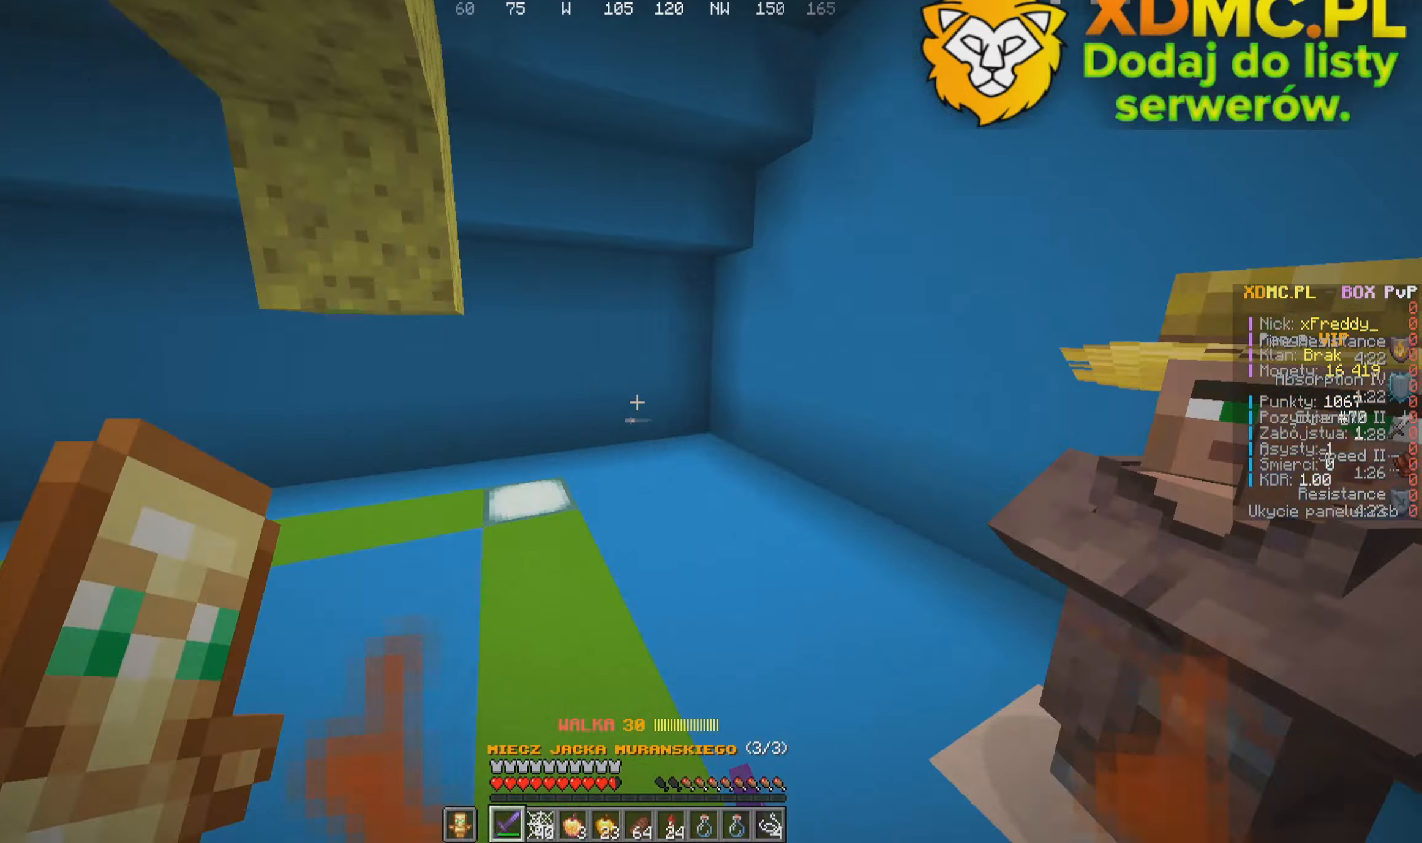
{"keys": ["w"], "mouse": [], "events": [[17, "d", "up"], [133, "a", "down"], [433, "a", "up"]]}